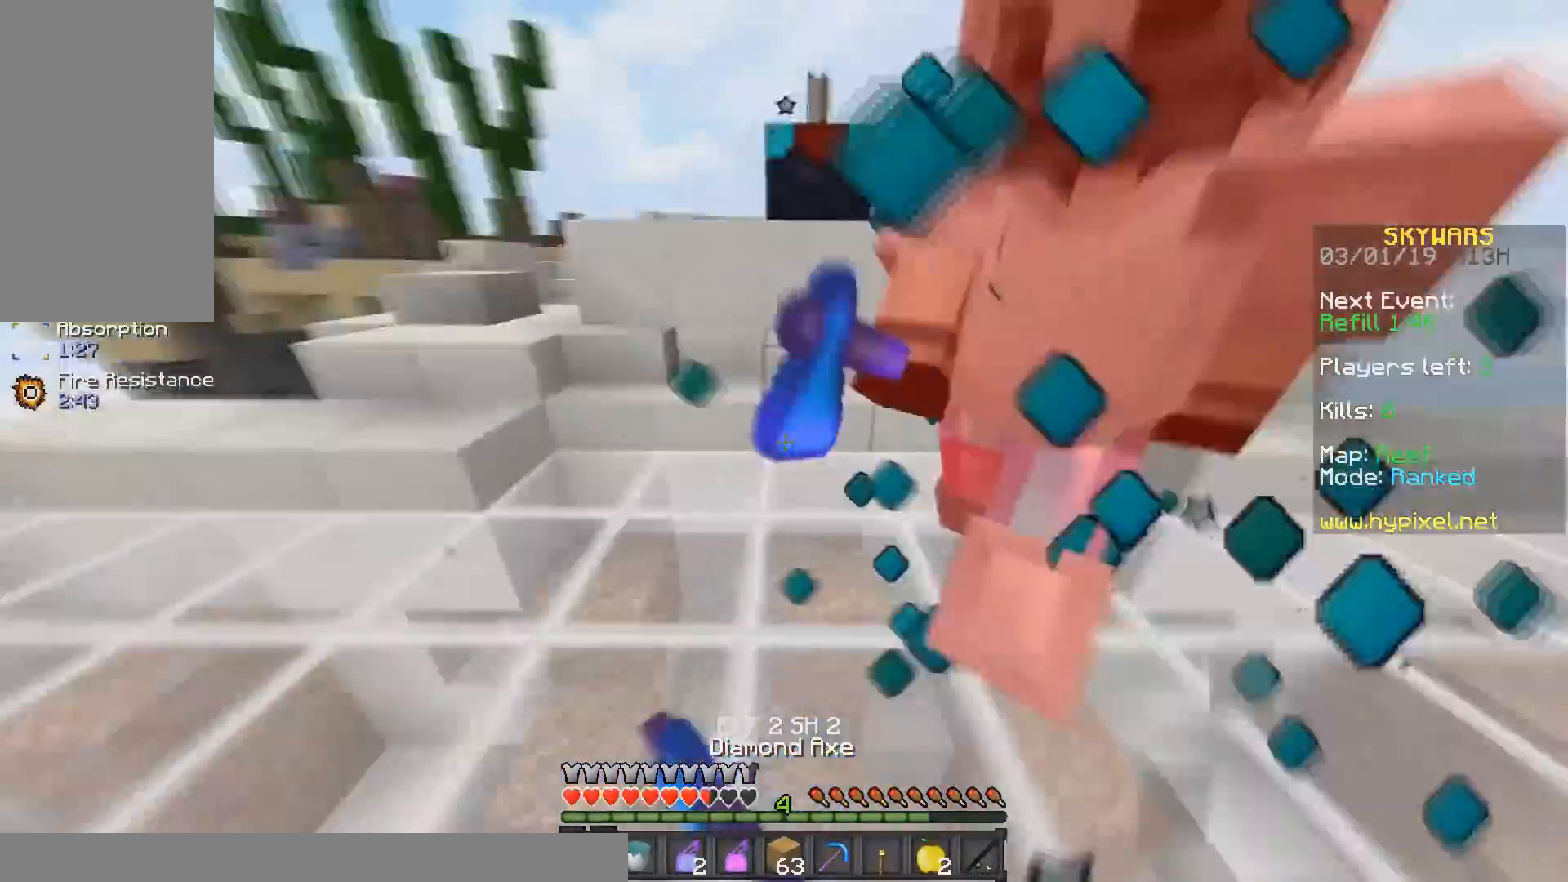
Gameplay with keyboard and mouse; each line is a JSON object with the keys and mouse buttons held at the frame after it. "events" lists presses ("down") and releases ("up") of "a", "d", "s", "space", "w", "mouse_left" and "mouse_right" between this image and that frame as [ms after this image, input, new state], when the widget could be followed in between. "mouse_left", "mouse_right" = the "left", "right" buttons of the "mouse" list. No other keys are recorded. Fast repeated clicks can show as one long hold. Mouse movement is not recorded.
{"keys": ["d", "s"], "mouse": ["left"], "events": [[33, "mouse_left", "down"], [183, "w", "up"], [283, "d", "down"], [333, "a", "up"], [483, "s", "down"]]}
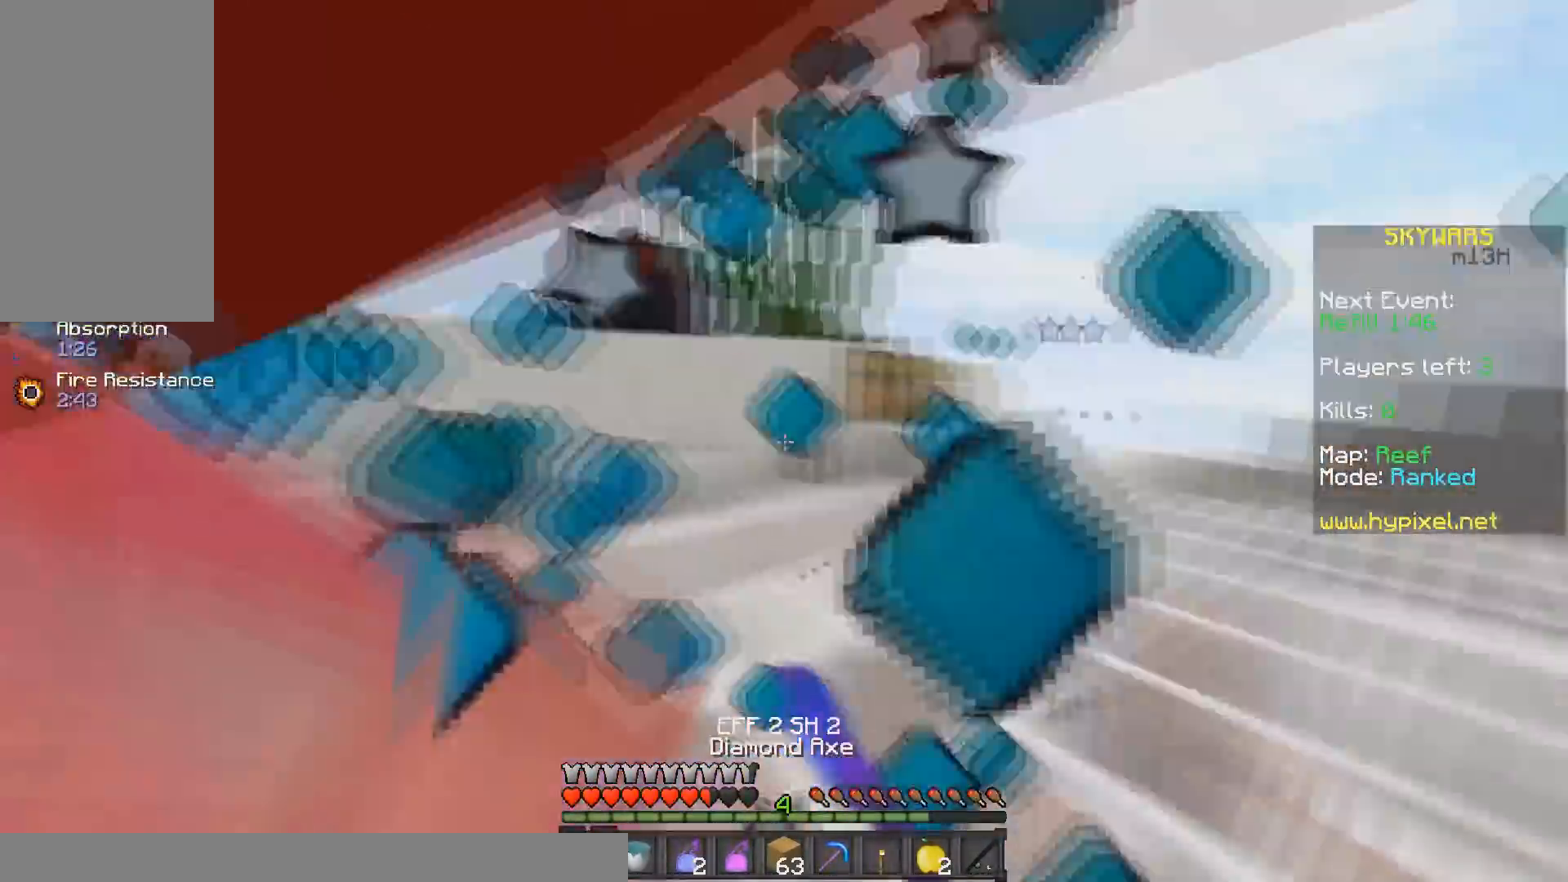
{"keys": ["a", "w"], "mouse": ["left"], "events": [[83, "a", "down"], [133, "d", "up"], [183, "s", "up"], [233, "w", "down"], [300, "mouse_left", "up"], [333, "d", "down"], [333, "mouse_left", "down"], [383, "a", "up"], [433, "d", "up"], [483, "a", "down"]]}
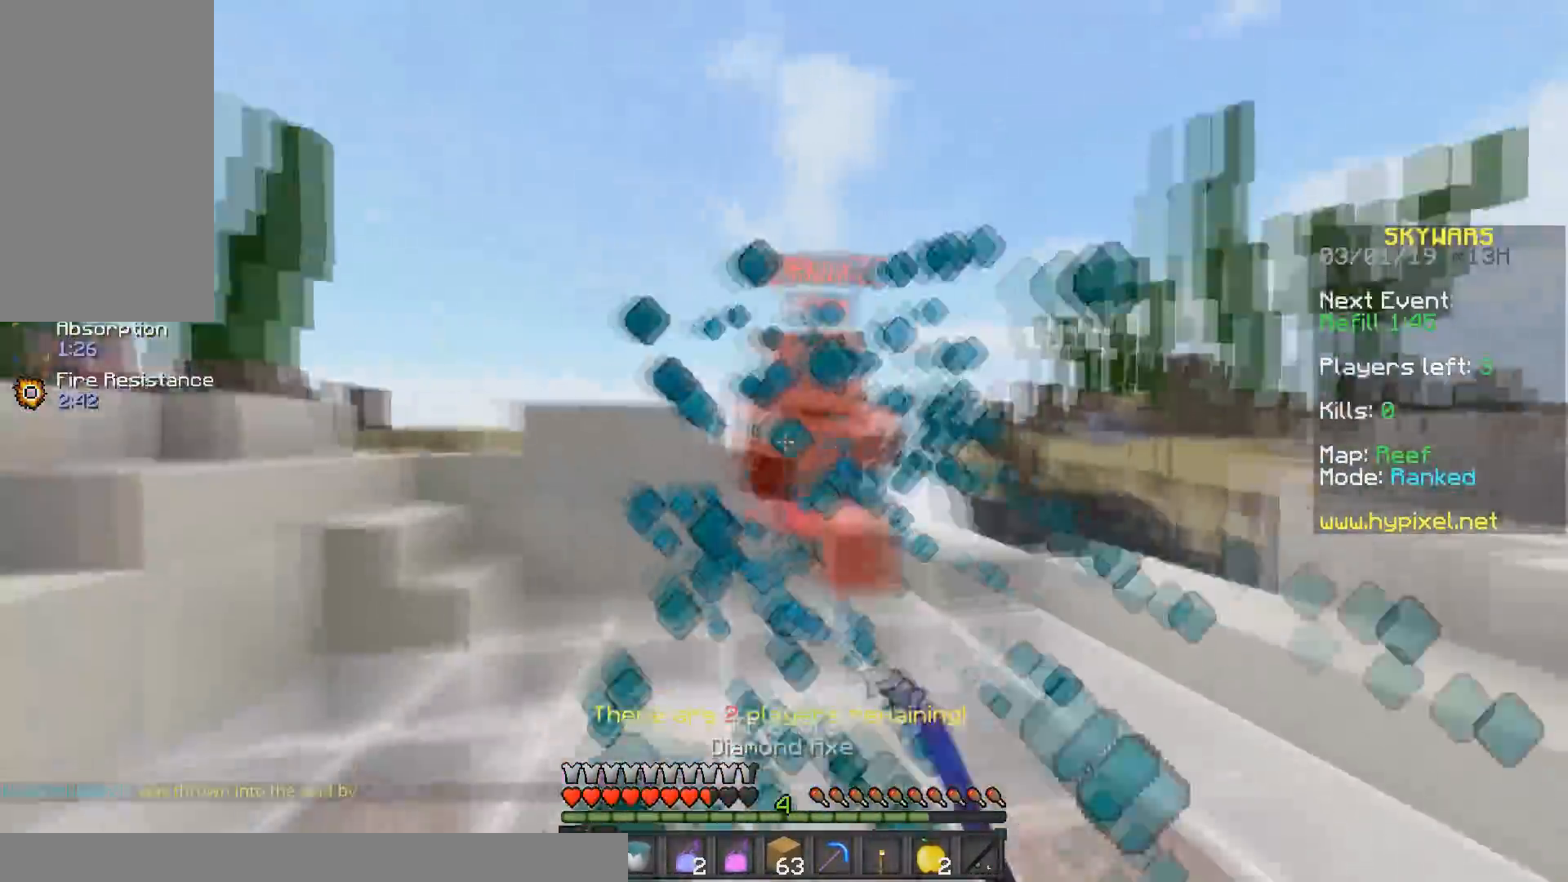
{"keys": ["w"], "mouse": ["left"], "events": [[83, "d", "down"], [183, "a", "up"], [383, "a", "down"], [433, "d", "up"], [500, "a", "up"]]}
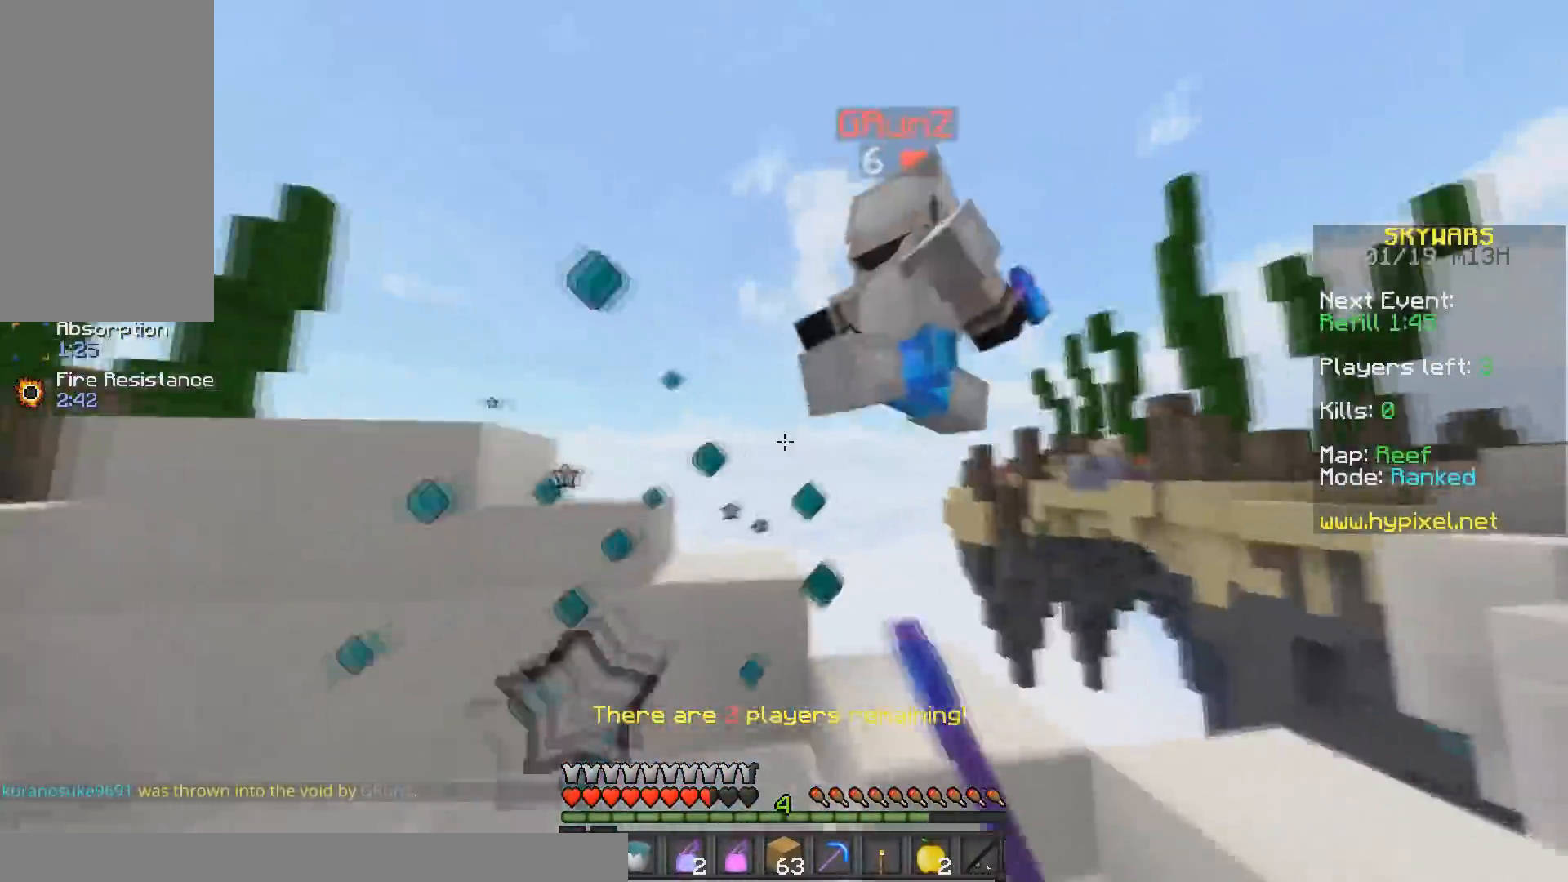
{"keys": ["d", "w"], "mouse": [], "events": [[33, "d", "down"], [200, "w", "up"], [233, "d", "up"], [233, "s", "down"], [283, "d", "down"], [400, "mouse_left", "up"], [433, "s", "up"], [433, "w", "down"]]}
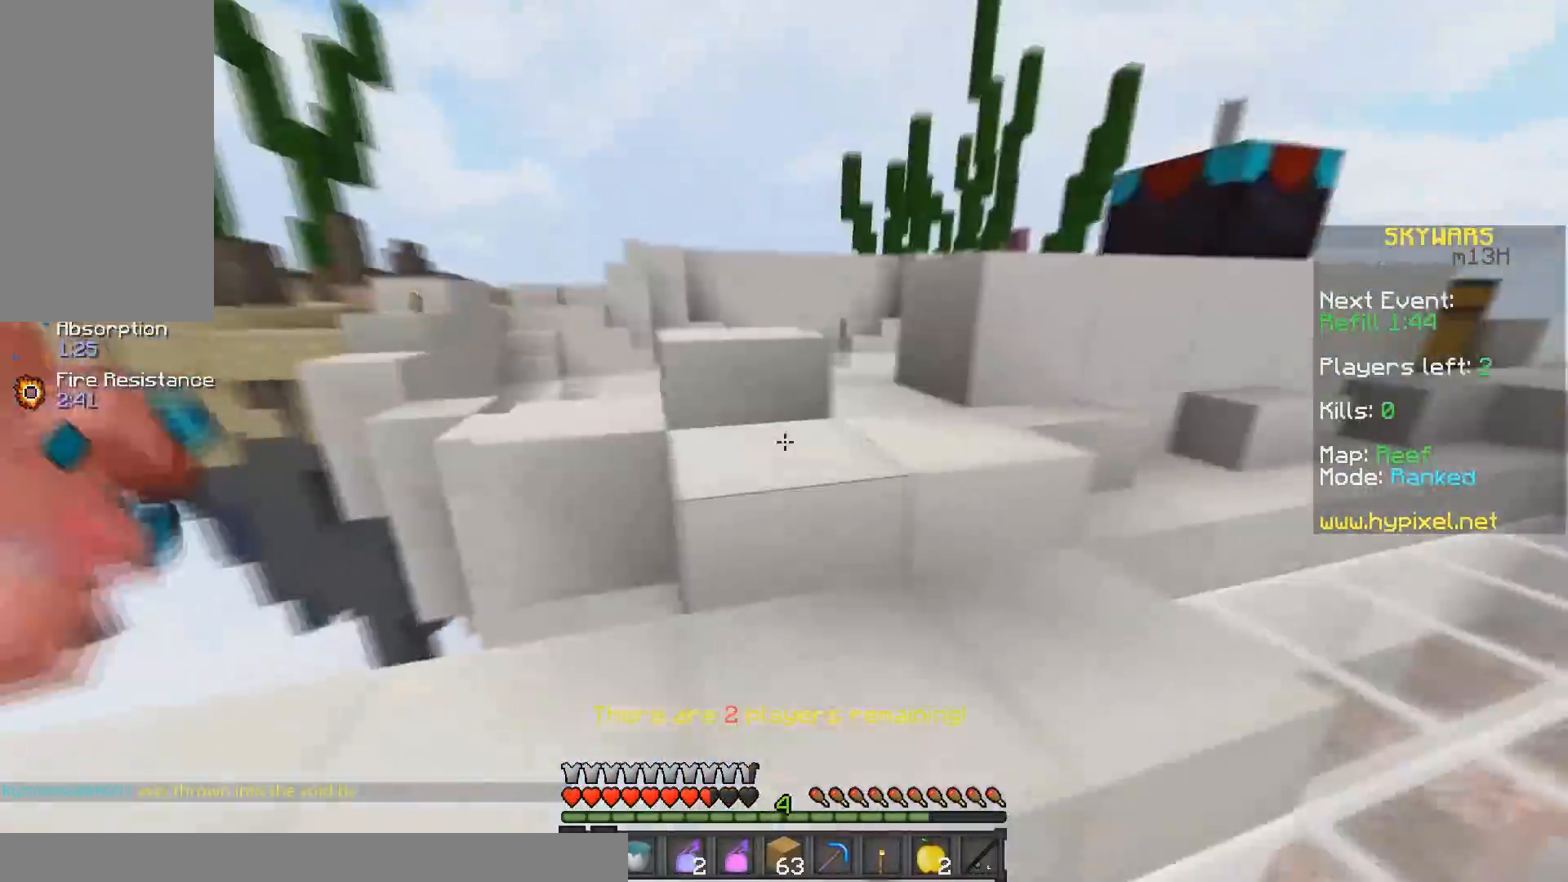
{"keys": ["space", "w"], "mouse": ["left"], "events": [[183, "d", "up"], [233, "mouse_left", "down"], [400, "mouse_left", "up"], [433, "mouse_left", "down"], [483, "space", "down"]]}
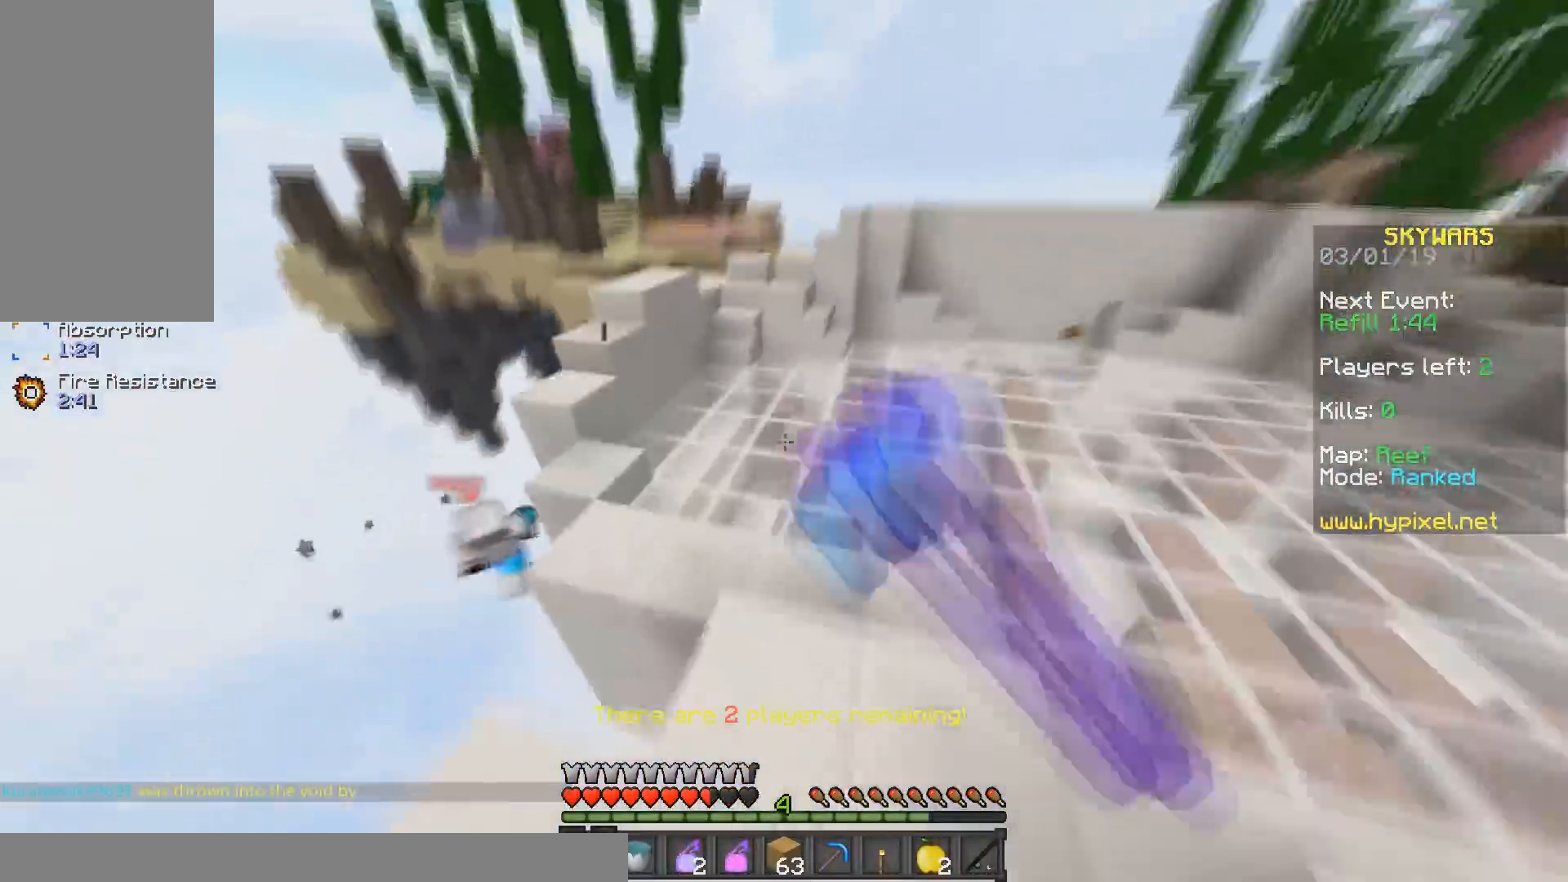
{"keys": ["w"], "mouse": [], "events": [[83, "mouse_left", "up"], [133, "mouse_right", "down"], [233, "space", "up"], [300, "mouse_right", "up"]]}
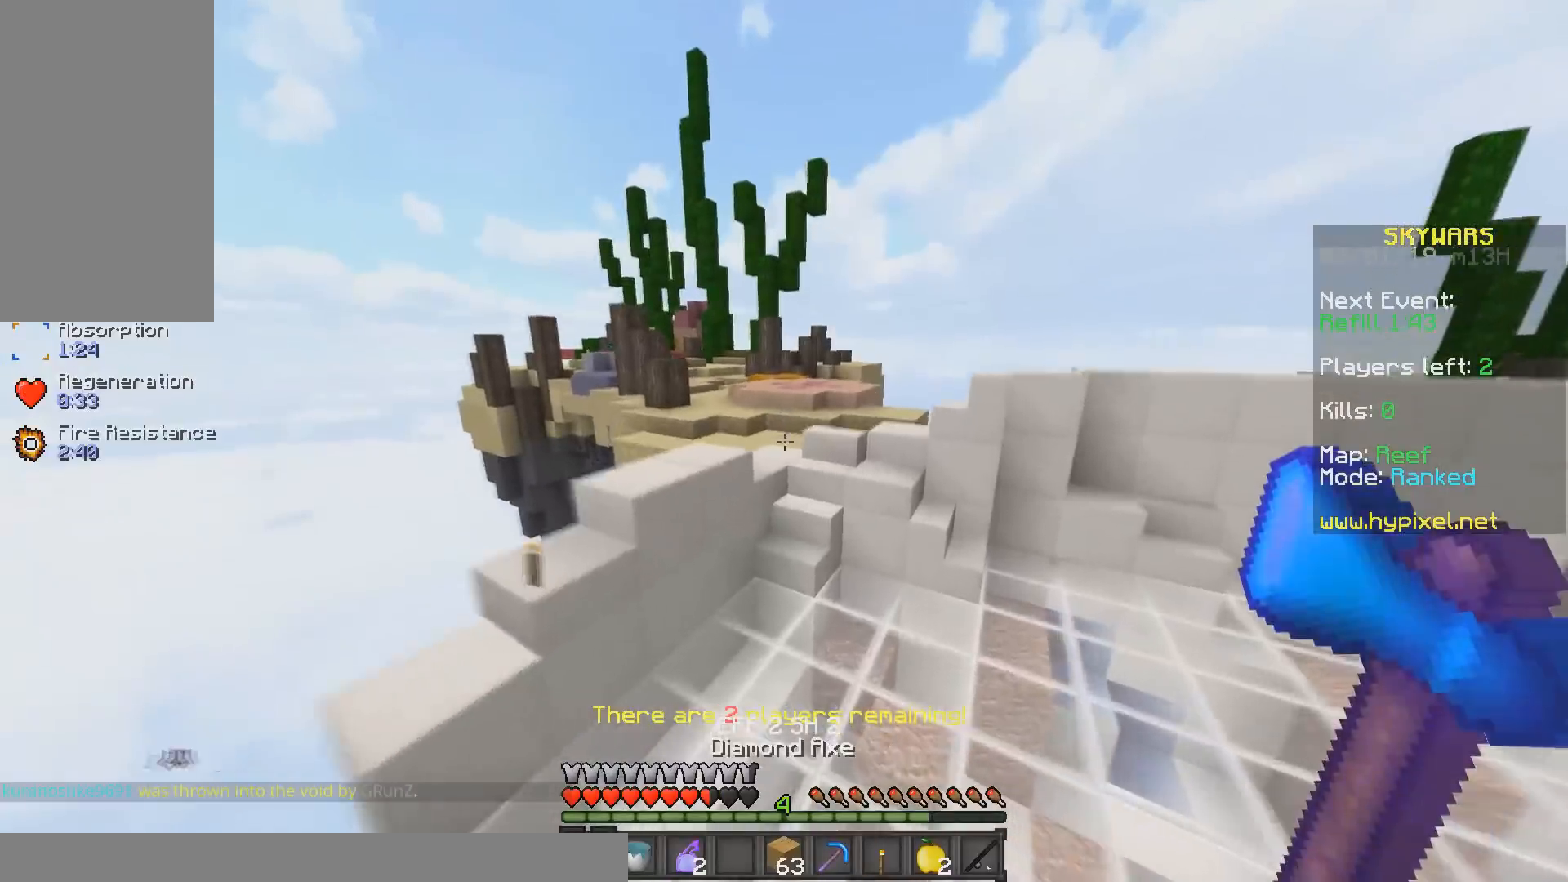
{"keys": ["w"], "mouse": [], "events": []}
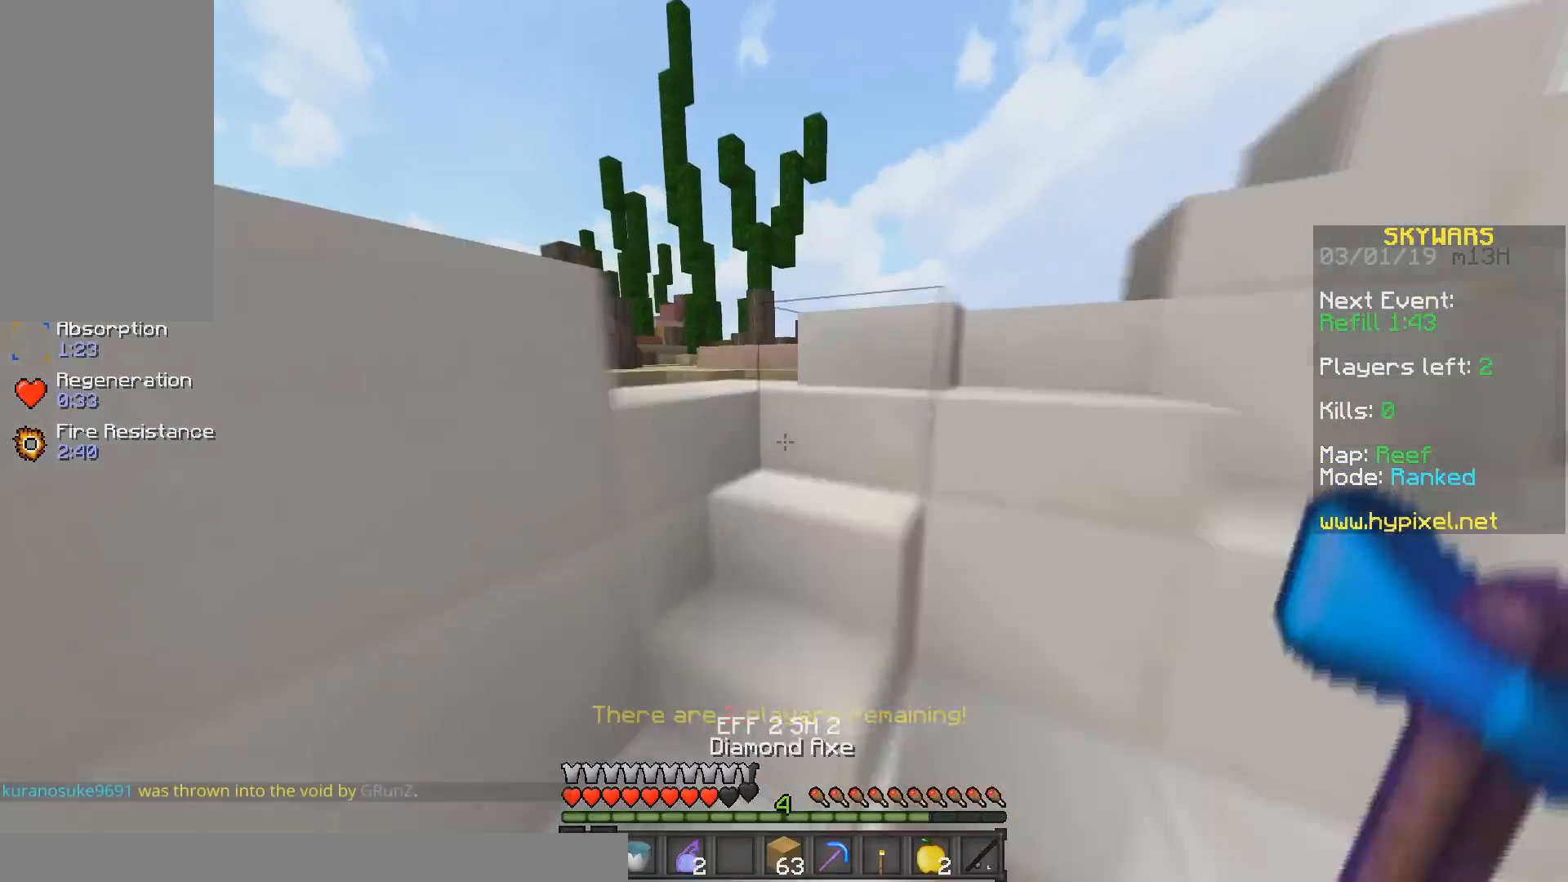
{"keys": ["space", "w"], "mouse": [], "events": [[183, "space", "down"]]}
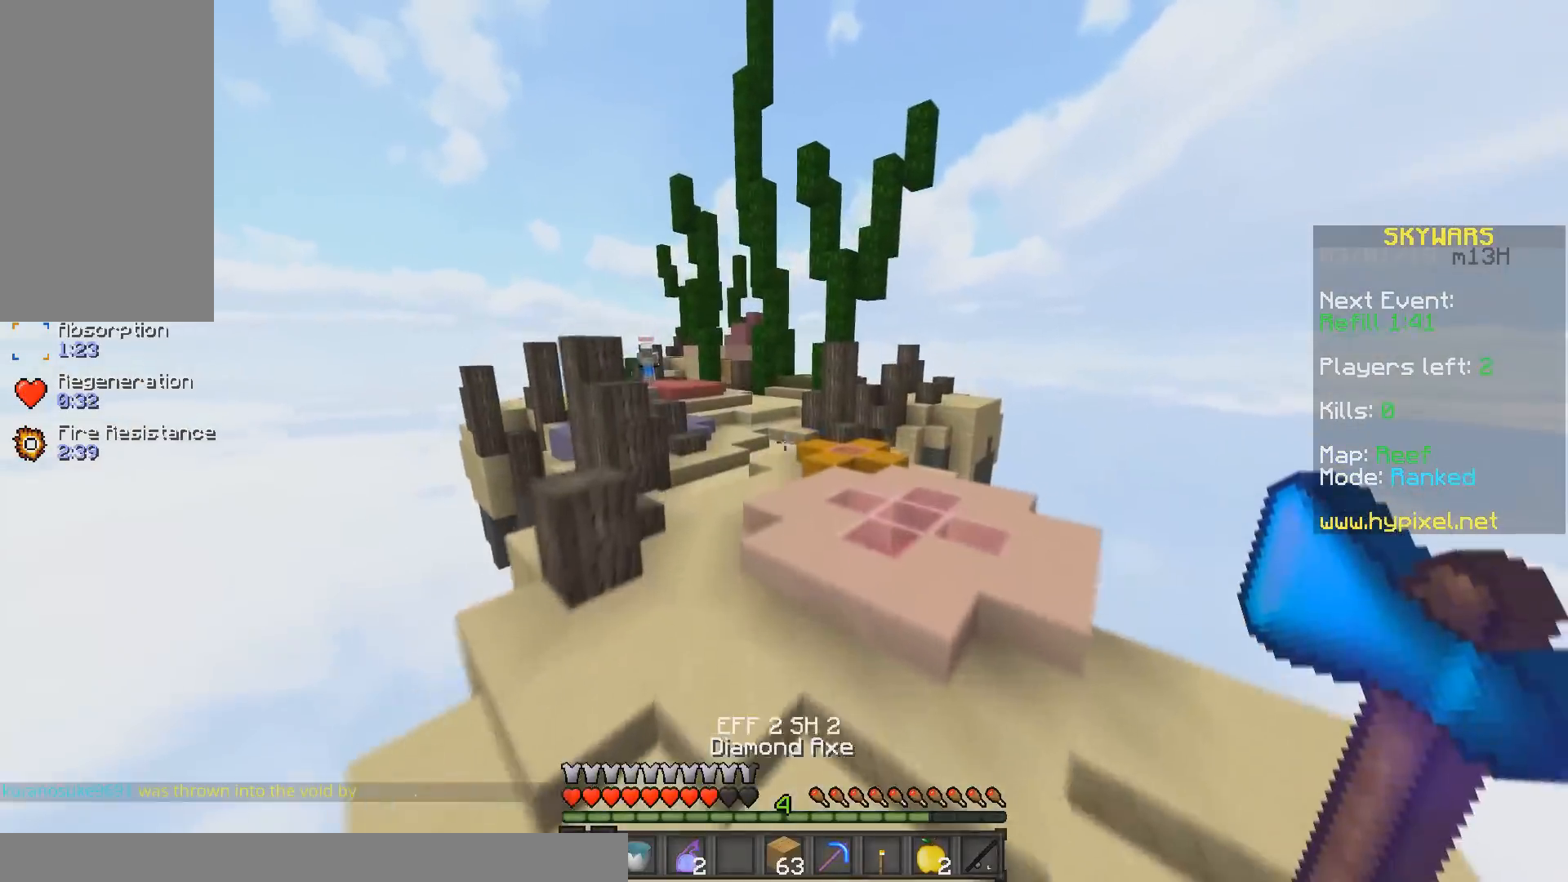
{"keys": ["w"], "mouse": [], "events": [[83, "space", "up"]]}
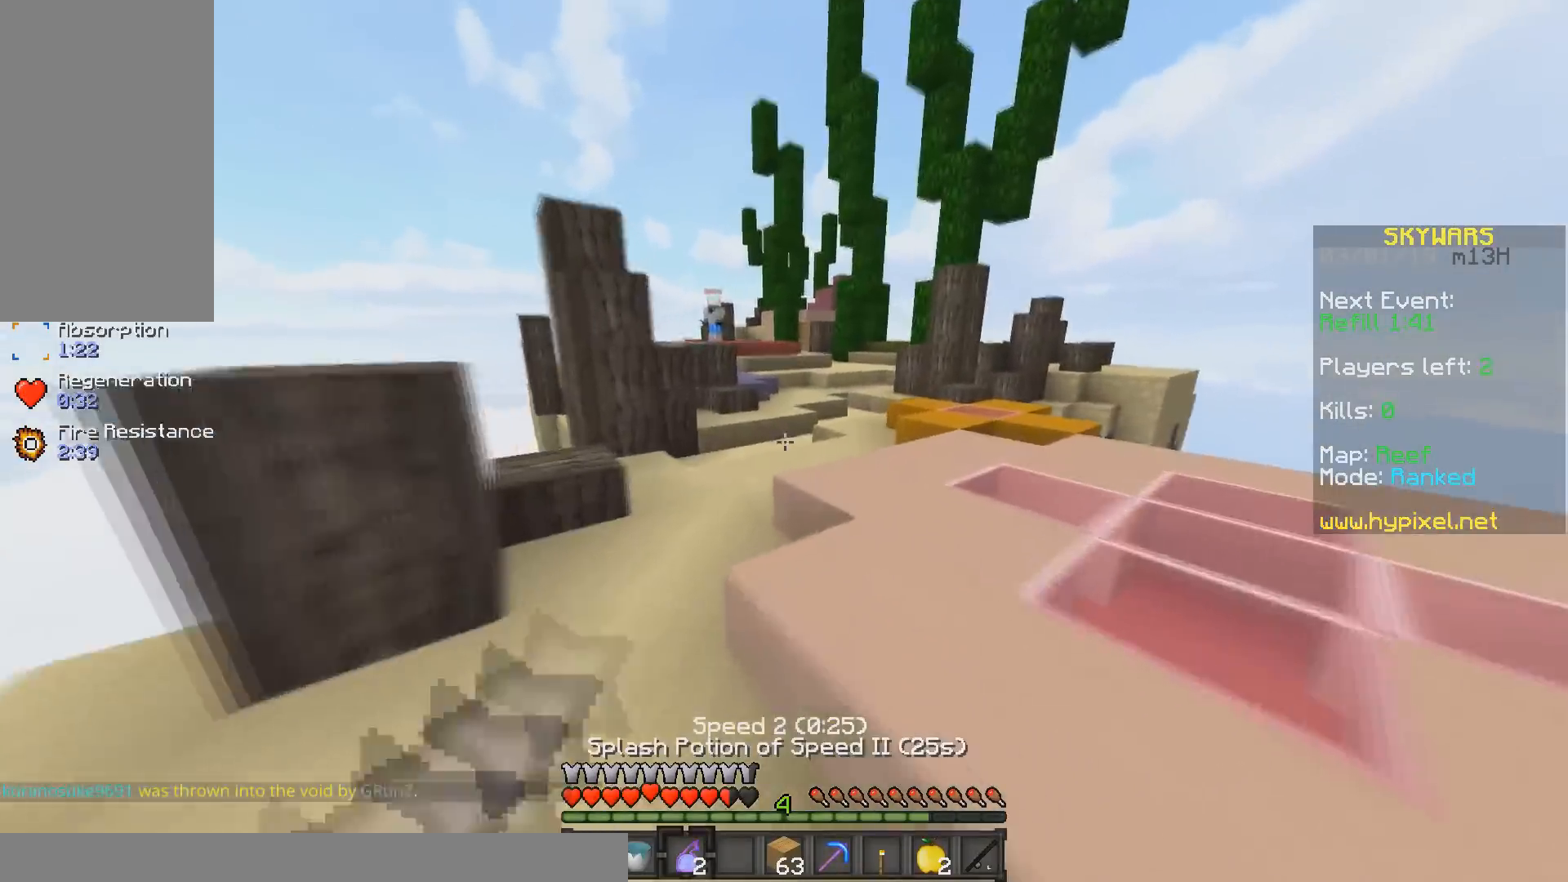
{"keys": ["w"], "mouse": [], "events": [[283, "mouse_right", "down"], [433, "mouse_right", "up"]]}
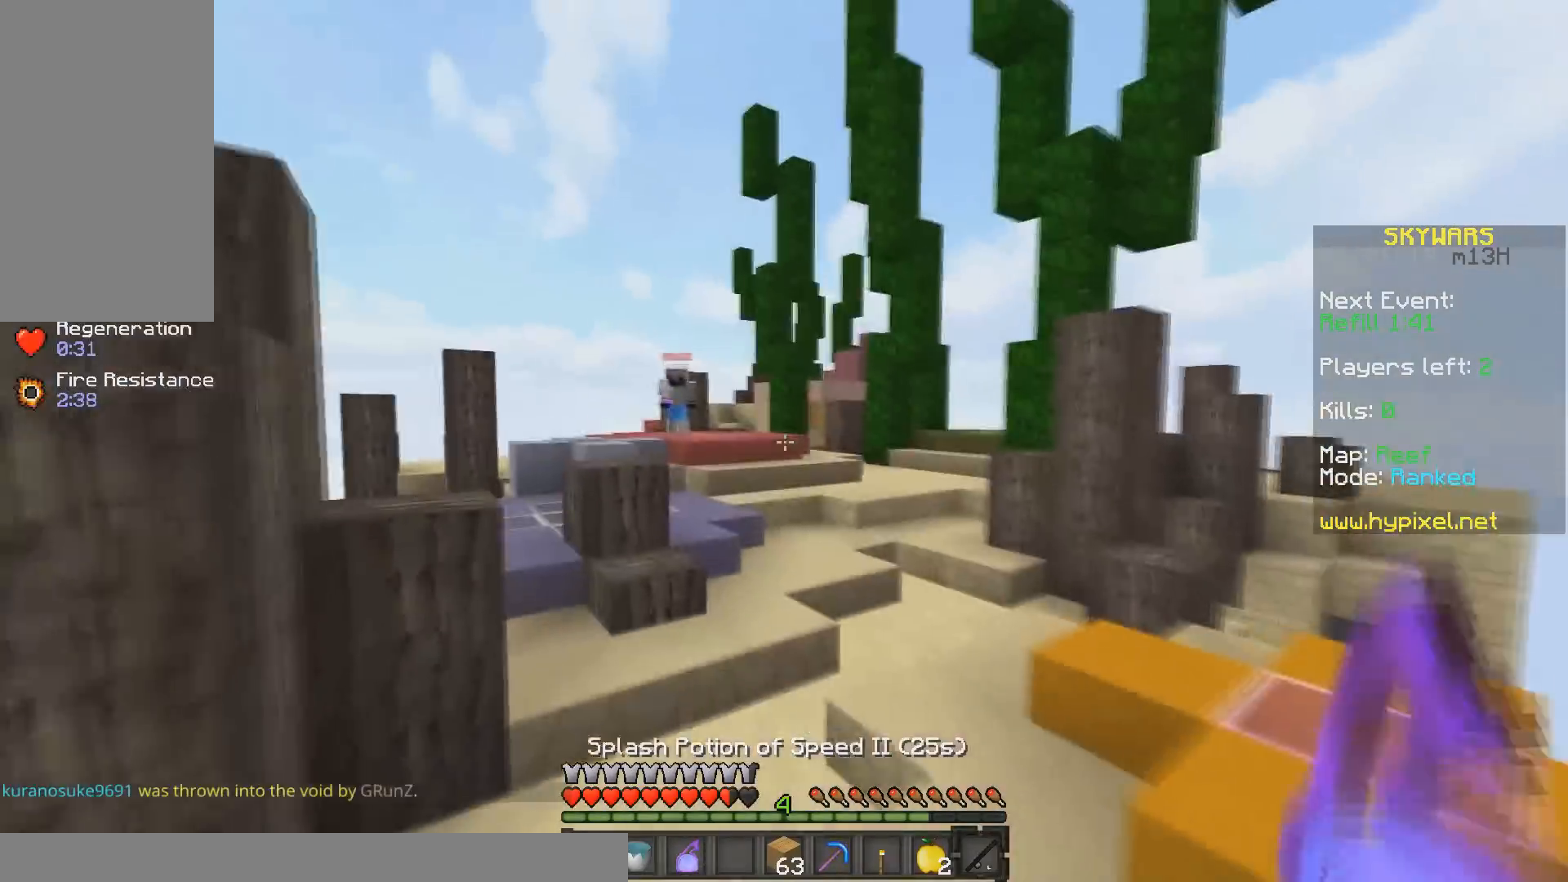
{"keys": ["w"], "mouse": [], "events": []}
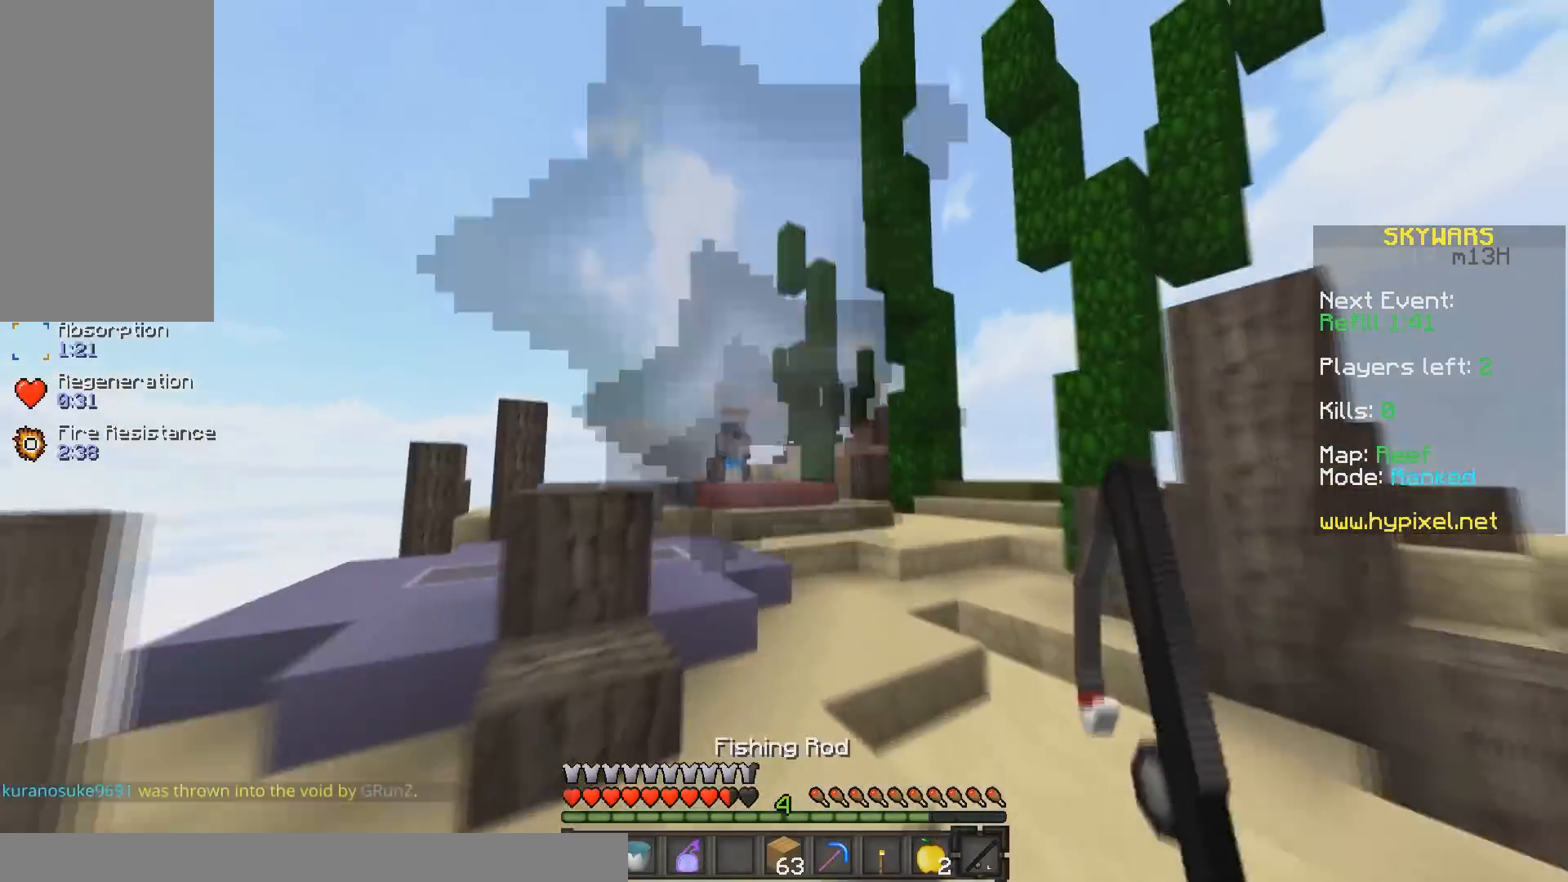
{"keys": ["w"], "mouse": ["right"], "events": [[183, "d", "down"], [183, "mouse_right", "down"], [283, "mouse_right", "up"], [450, "d", "up"], [483, "mouse_right", "down"]]}
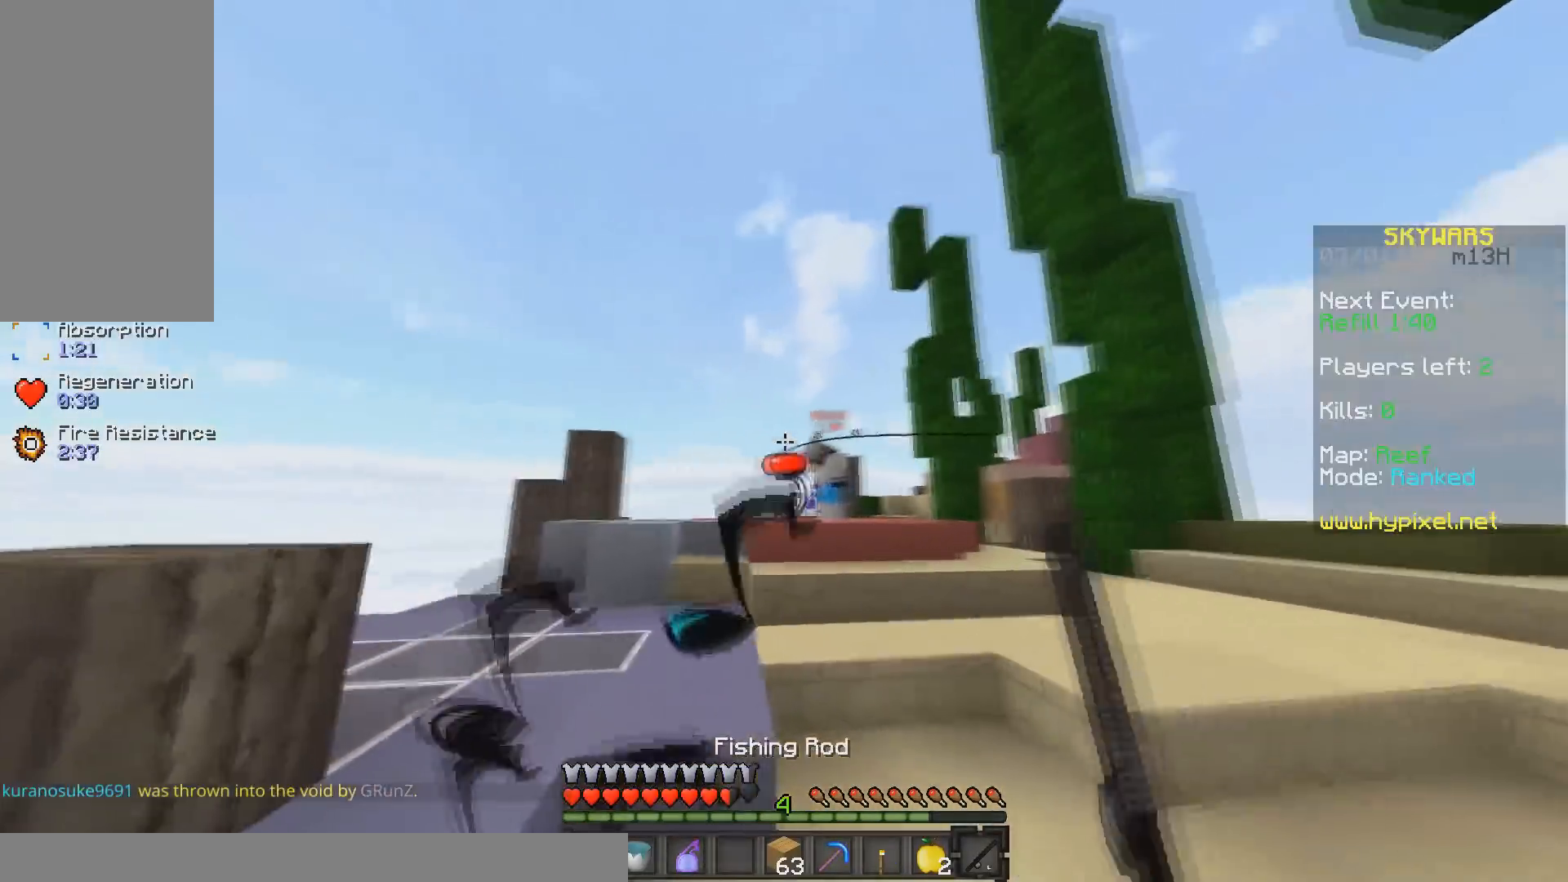
{"keys": ["d", "w"], "mouse": [], "events": [[83, "d", "down"], [300, "mouse_right", "up"]]}
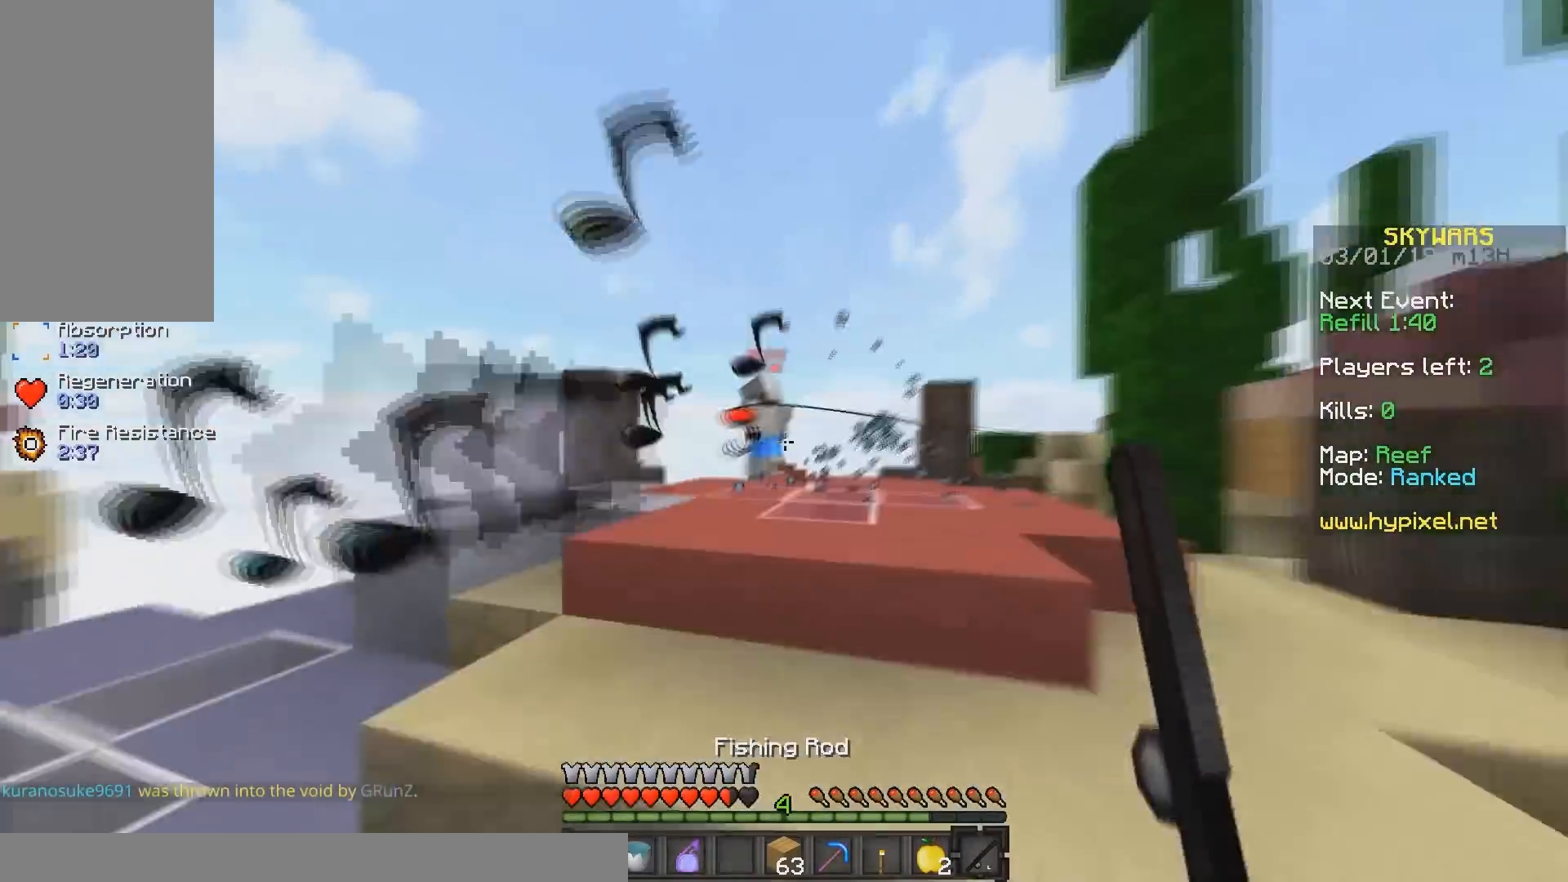
{"keys": ["w"], "mouse": [], "events": [[33, "d", "up"], [133, "d", "down"], [250, "d", "up"]]}
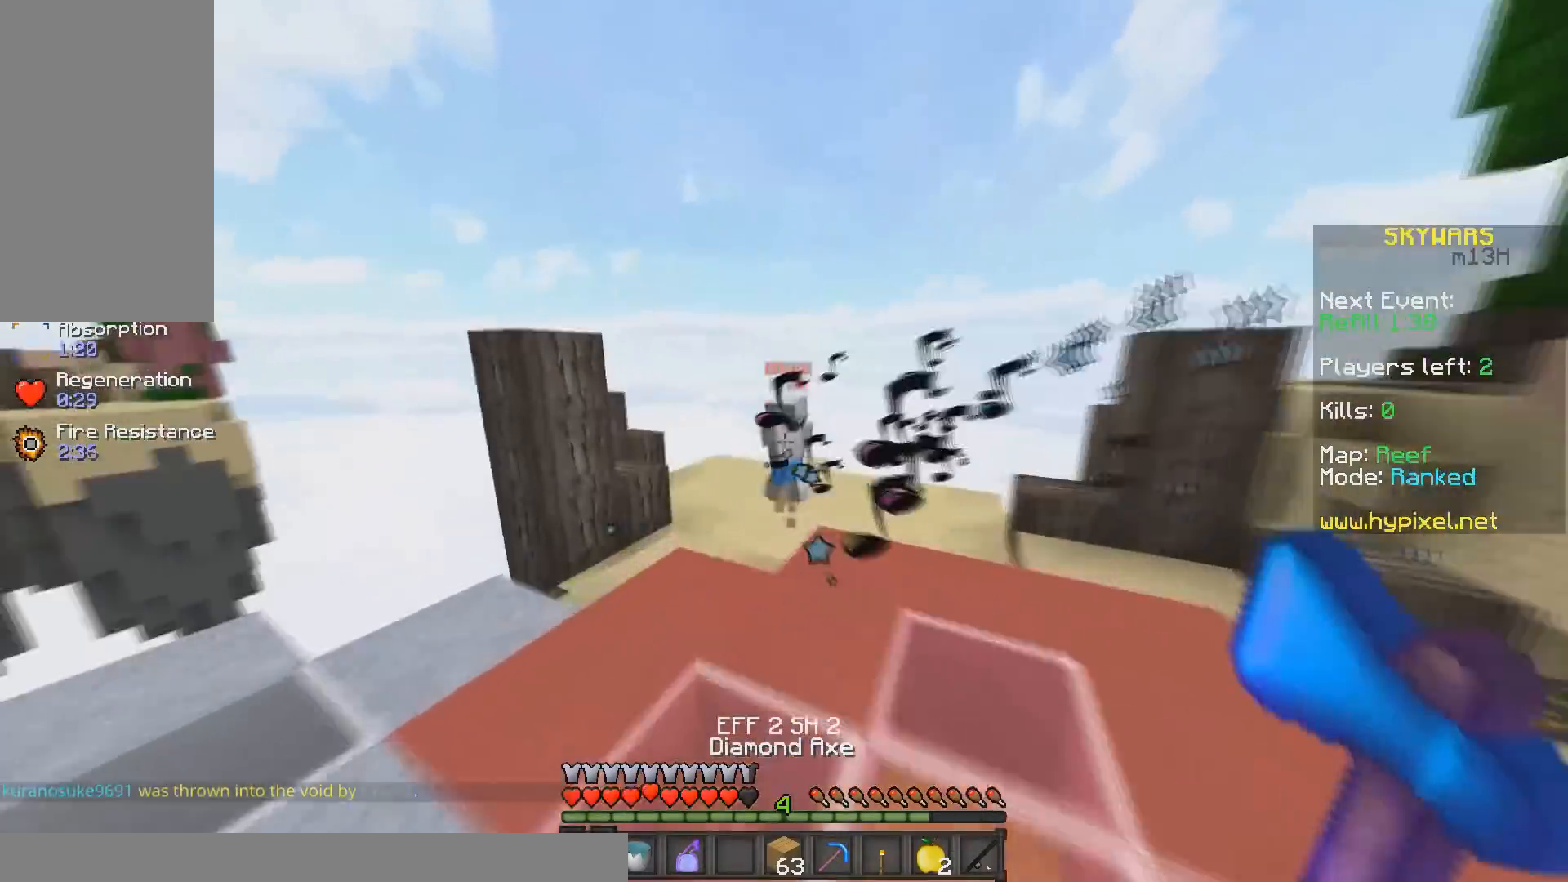
{"keys": ["w"], "mouse": ["left"], "events": [[233, "a", "down"], [383, "a", "up"], [483, "mouse_left", "down"]]}
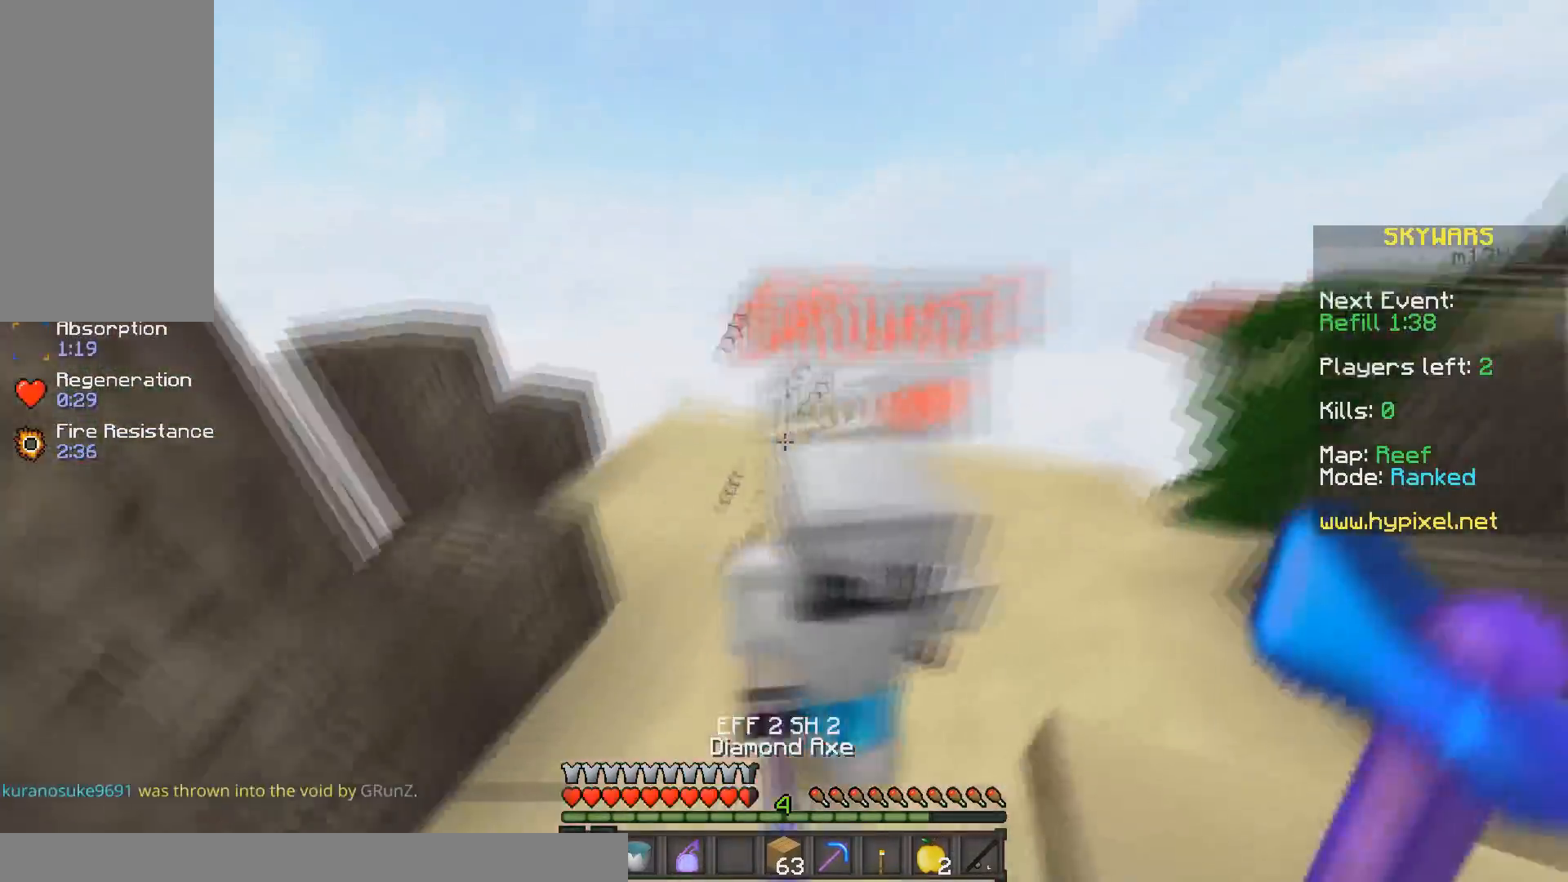
{"keys": ["d", "w"], "mouse": [], "events": [[133, "d", "down"], [400, "mouse_left", "up"]]}
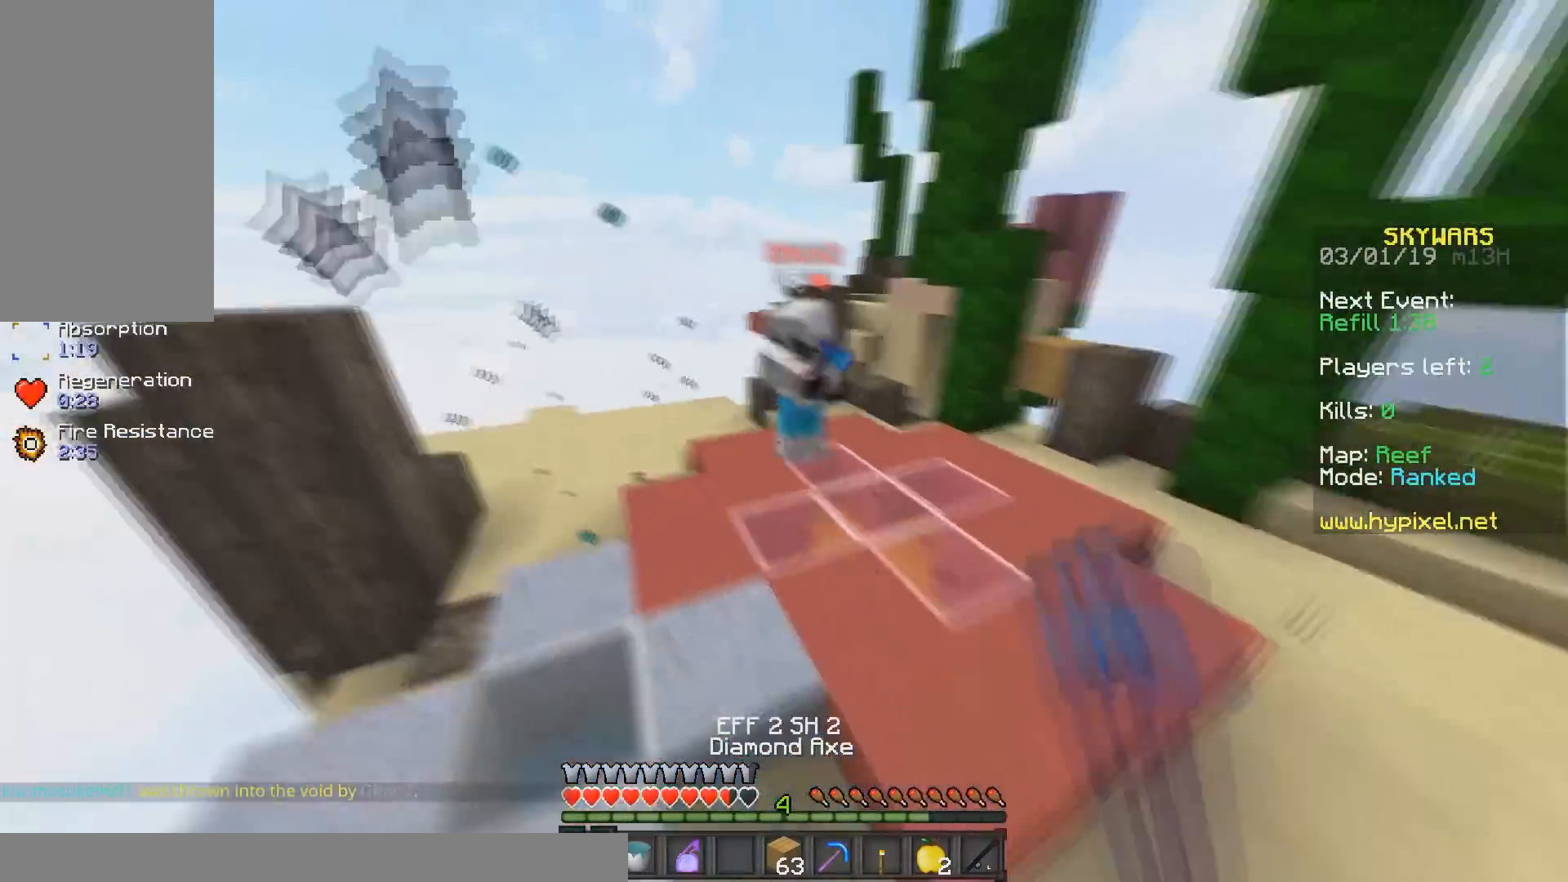
{"keys": ["w"], "mouse": ["right"], "events": [[33, "mouse_left", "down"], [350, "mouse_left", "up"], [433, "d", "up"], [483, "mouse_right", "down"]]}
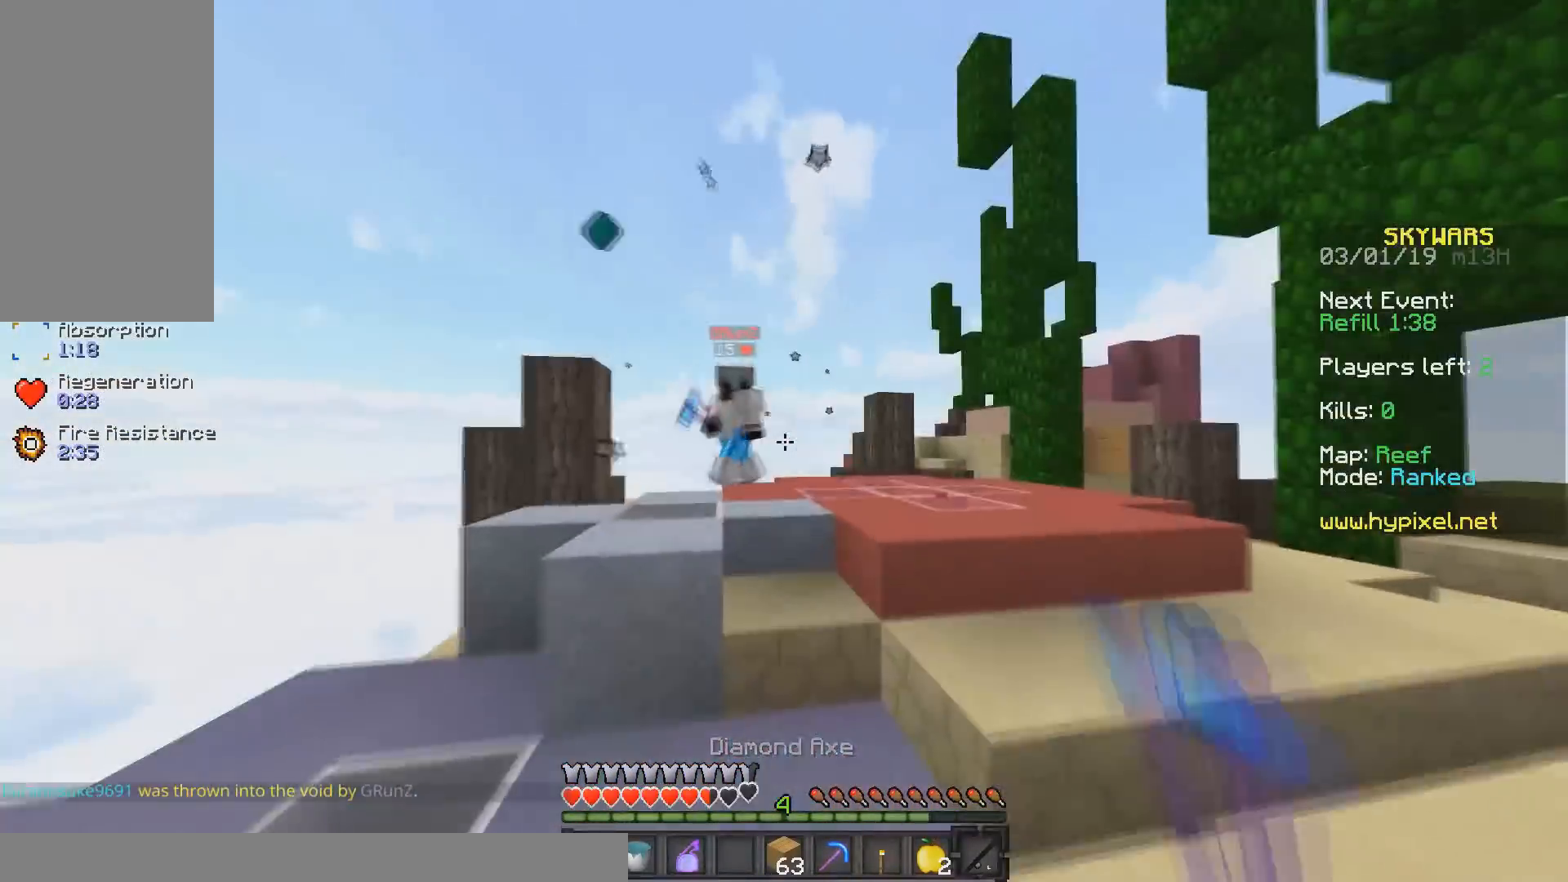
{"keys": ["d", "w"], "mouse": ["left"], "events": [[100, "mouse_right", "up"], [283, "mouse_left", "down"], [333, "d", "down"]]}
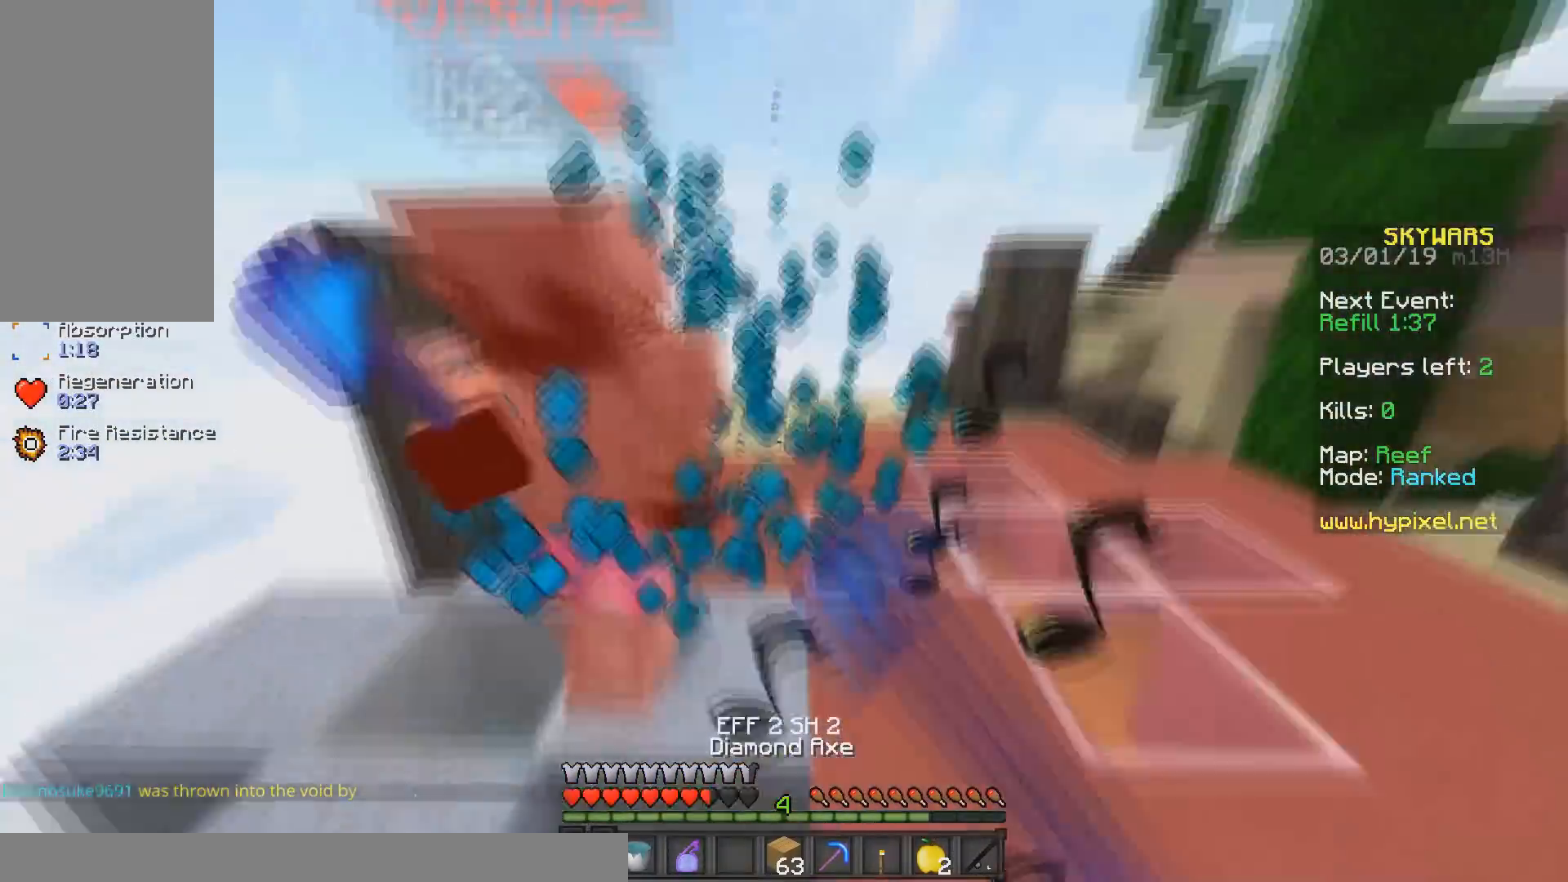
{"keys": ["w"], "mouse": ["right"], "events": [[100, "mouse_left", "up"], [133, "mouse_left", "down"], [233, "d", "up"], [433, "mouse_left", "up"], [433, "mouse_right", "down"]]}
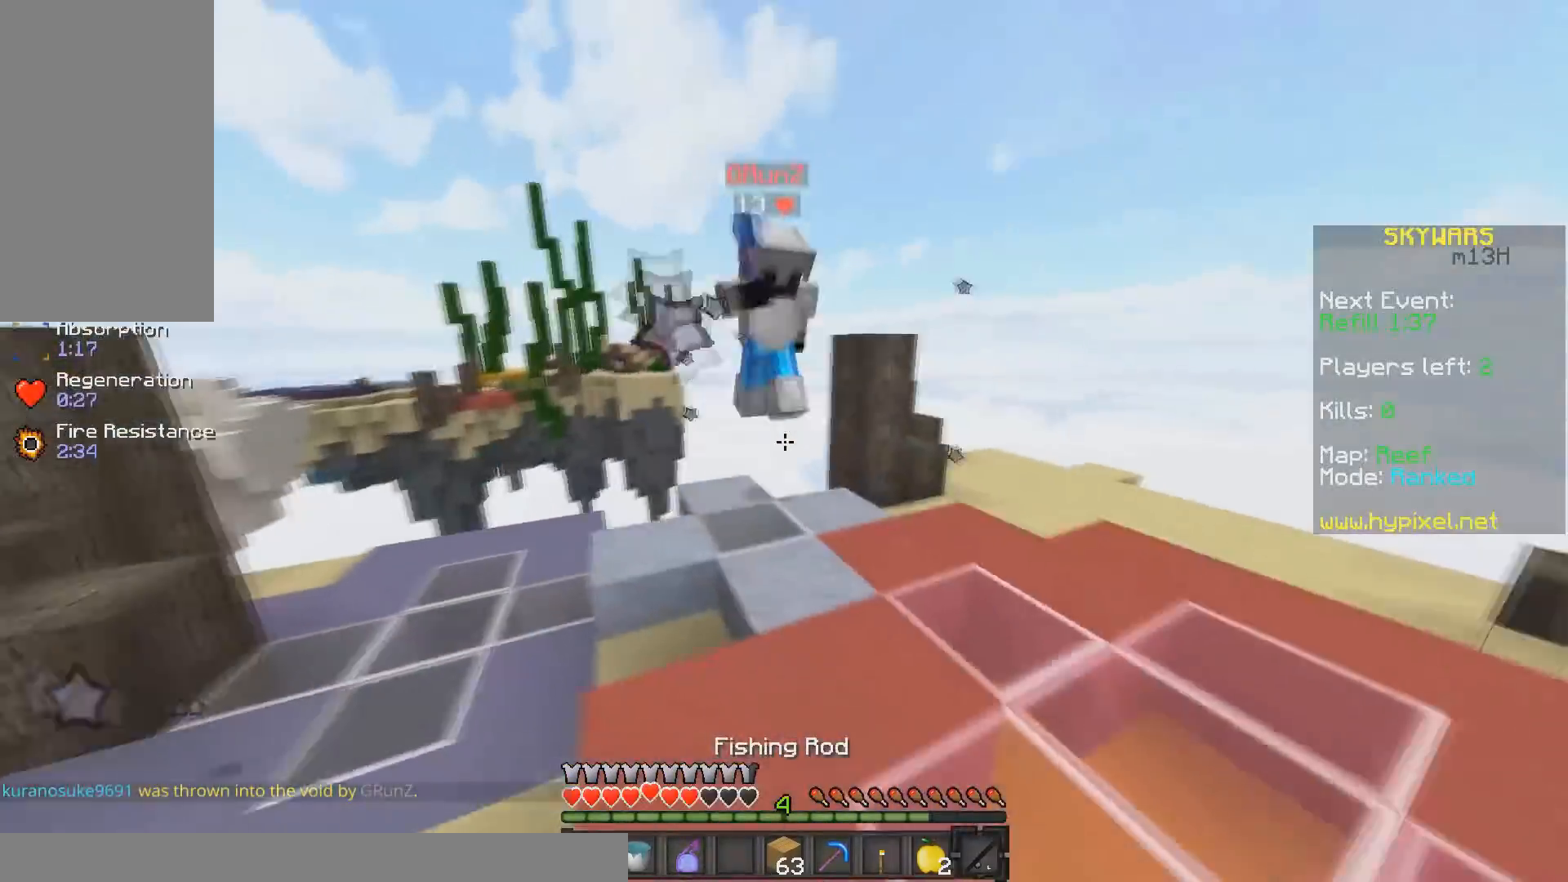
{"keys": ["w"], "mouse": ["left"], "events": [[33, "mouse_left", "down"], [33, "mouse_right", "up"]]}
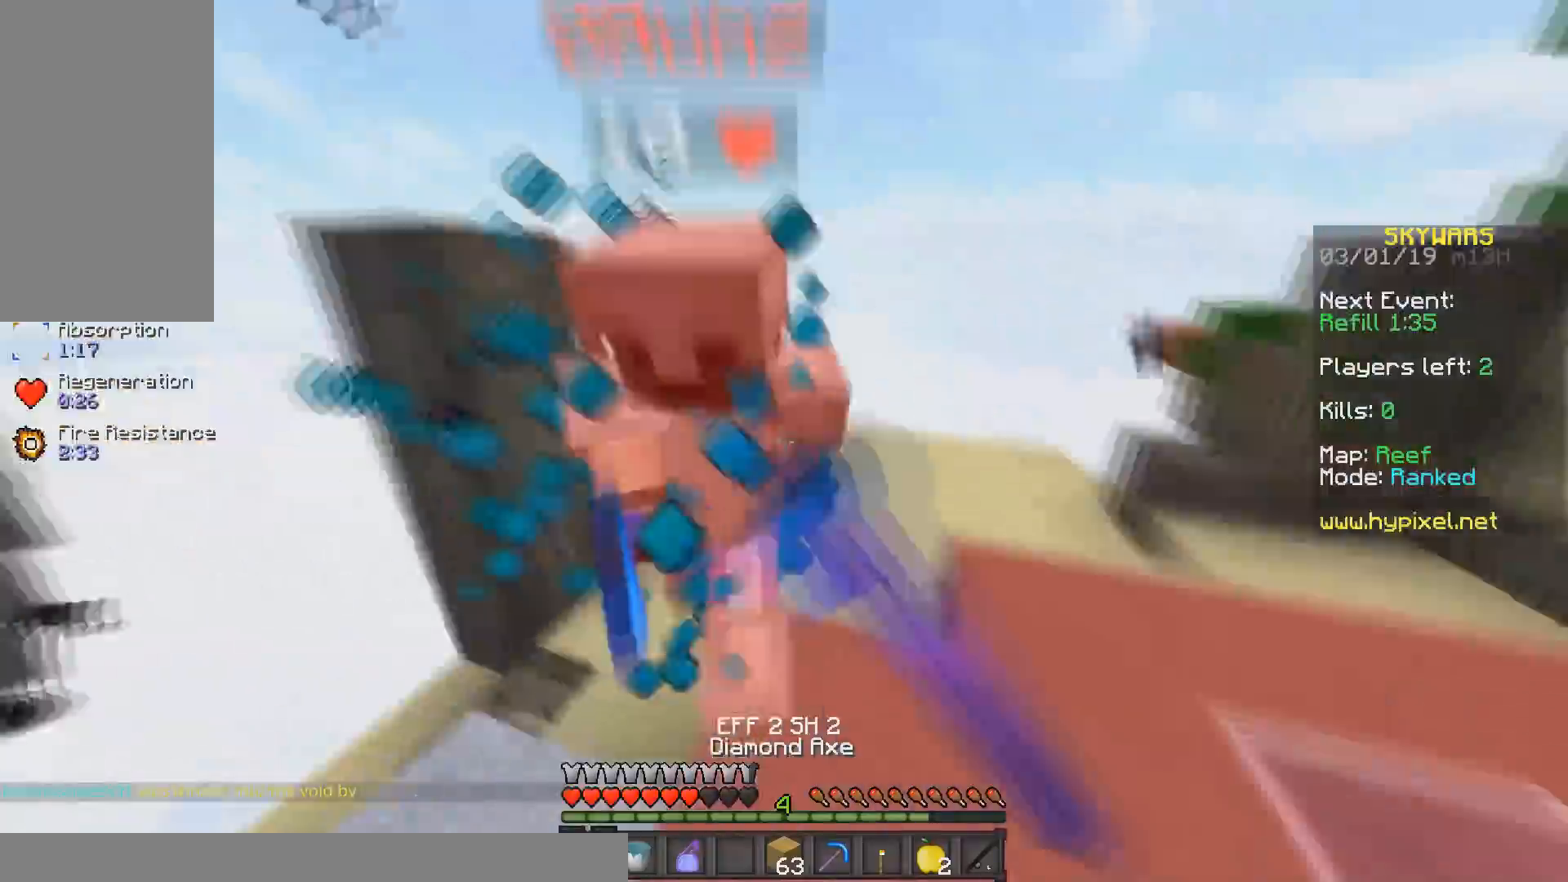
{"keys": ["d", "w"], "mouse": ["left"], "events": [[33, "d", "down"], [350, "w", "up"], [383, "w", "down"]]}
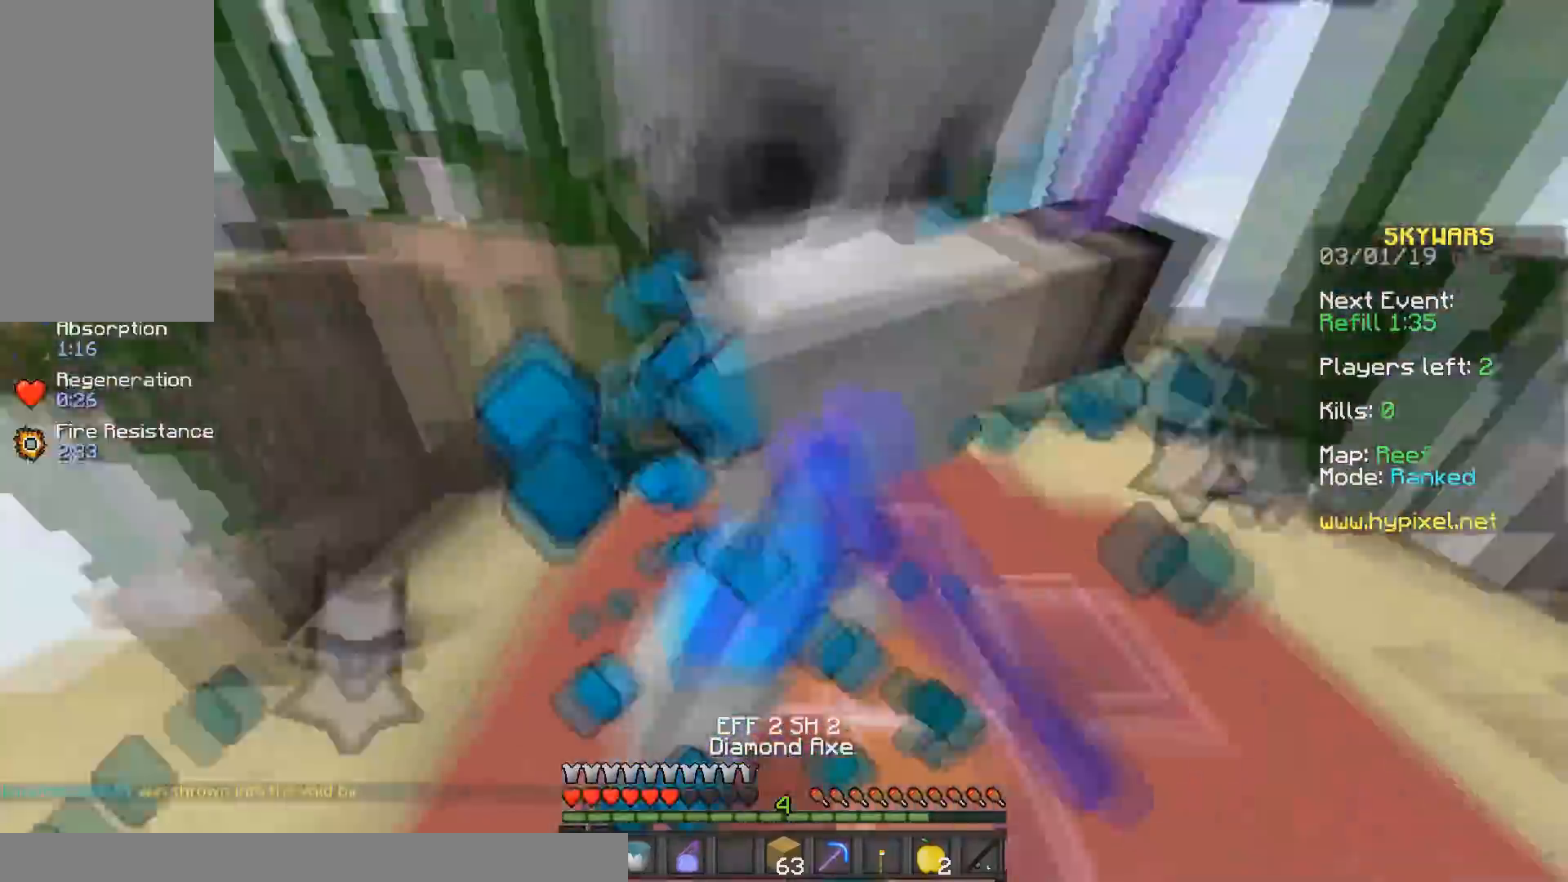
{"keys": ["d", "w"], "mouse": ["left"], "events": []}
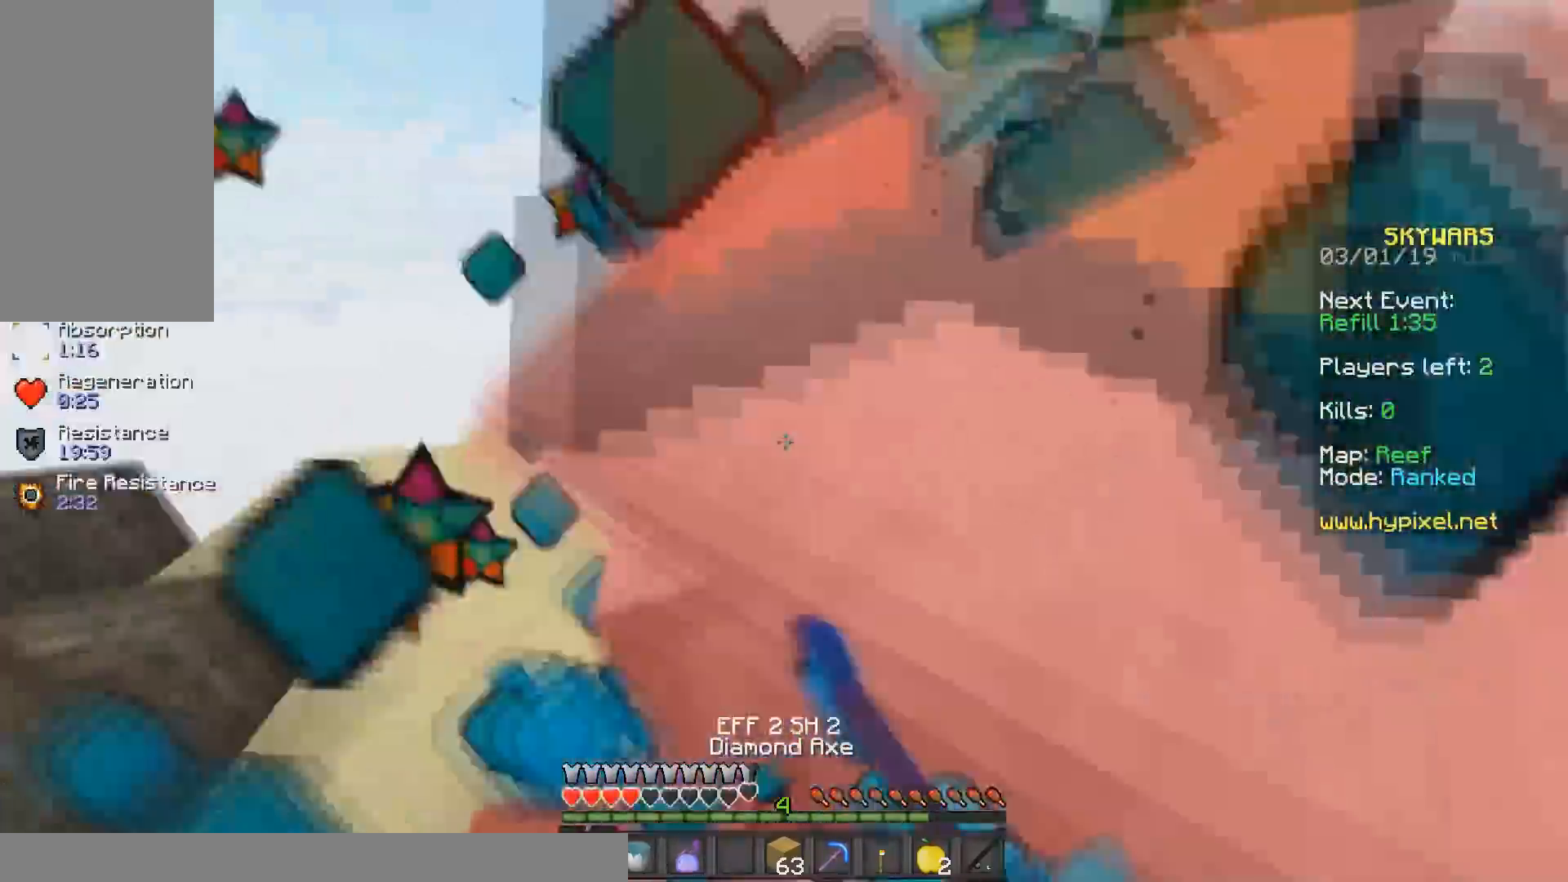
{"keys": ["d", "w"], "mouse": ["left"], "events": []}
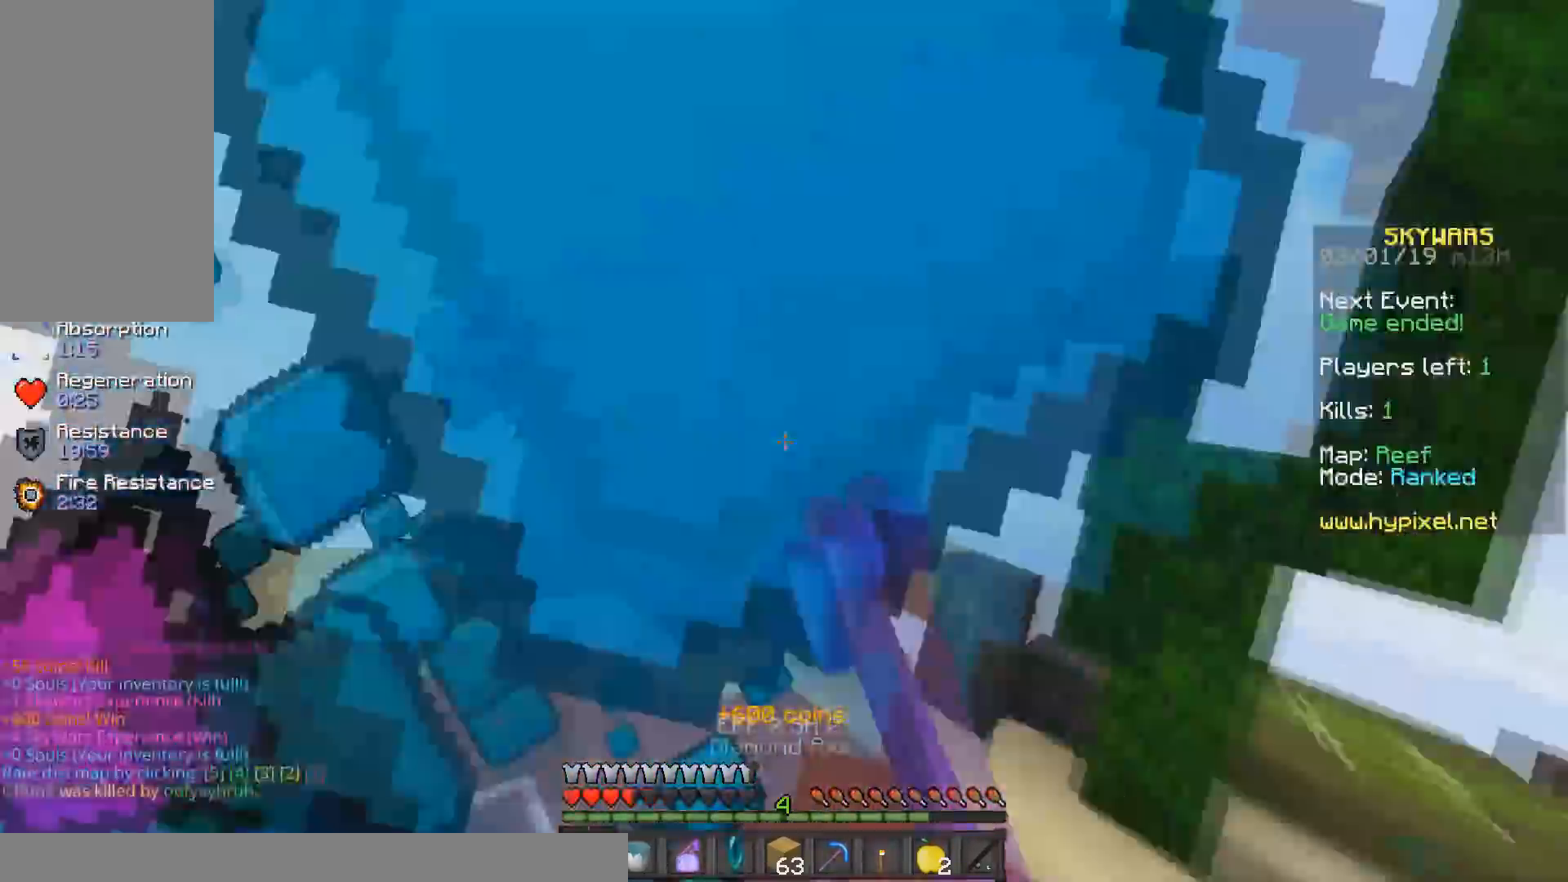
{"keys": ["w"], "mouse": [], "events": [[300, "mouse_left", "up"], [333, "d", "up"]]}
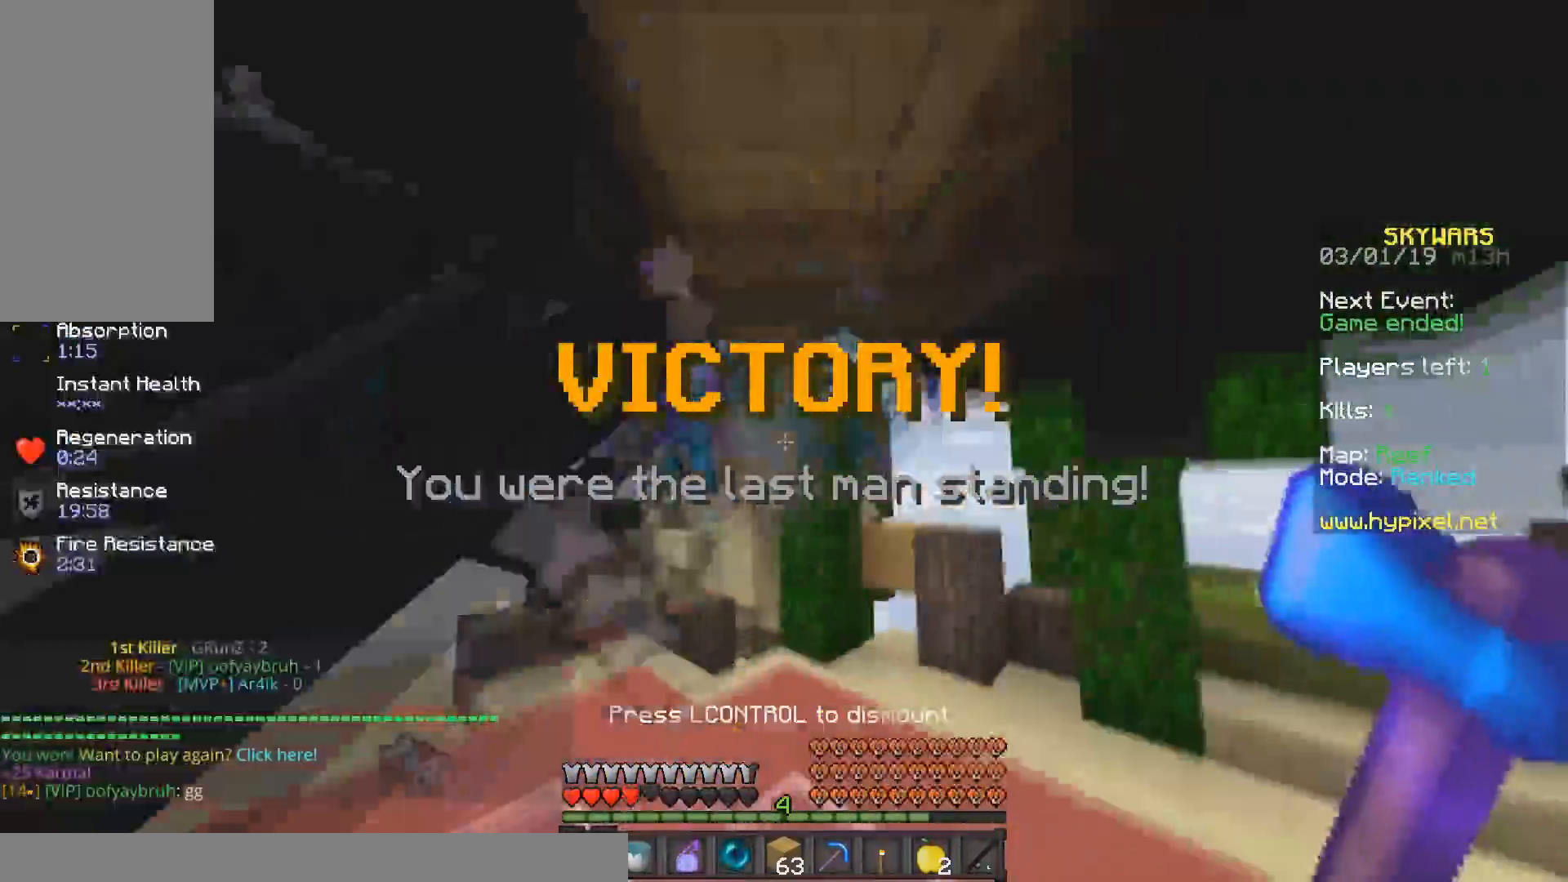
{"keys": ["w"], "mouse": [], "events": []}
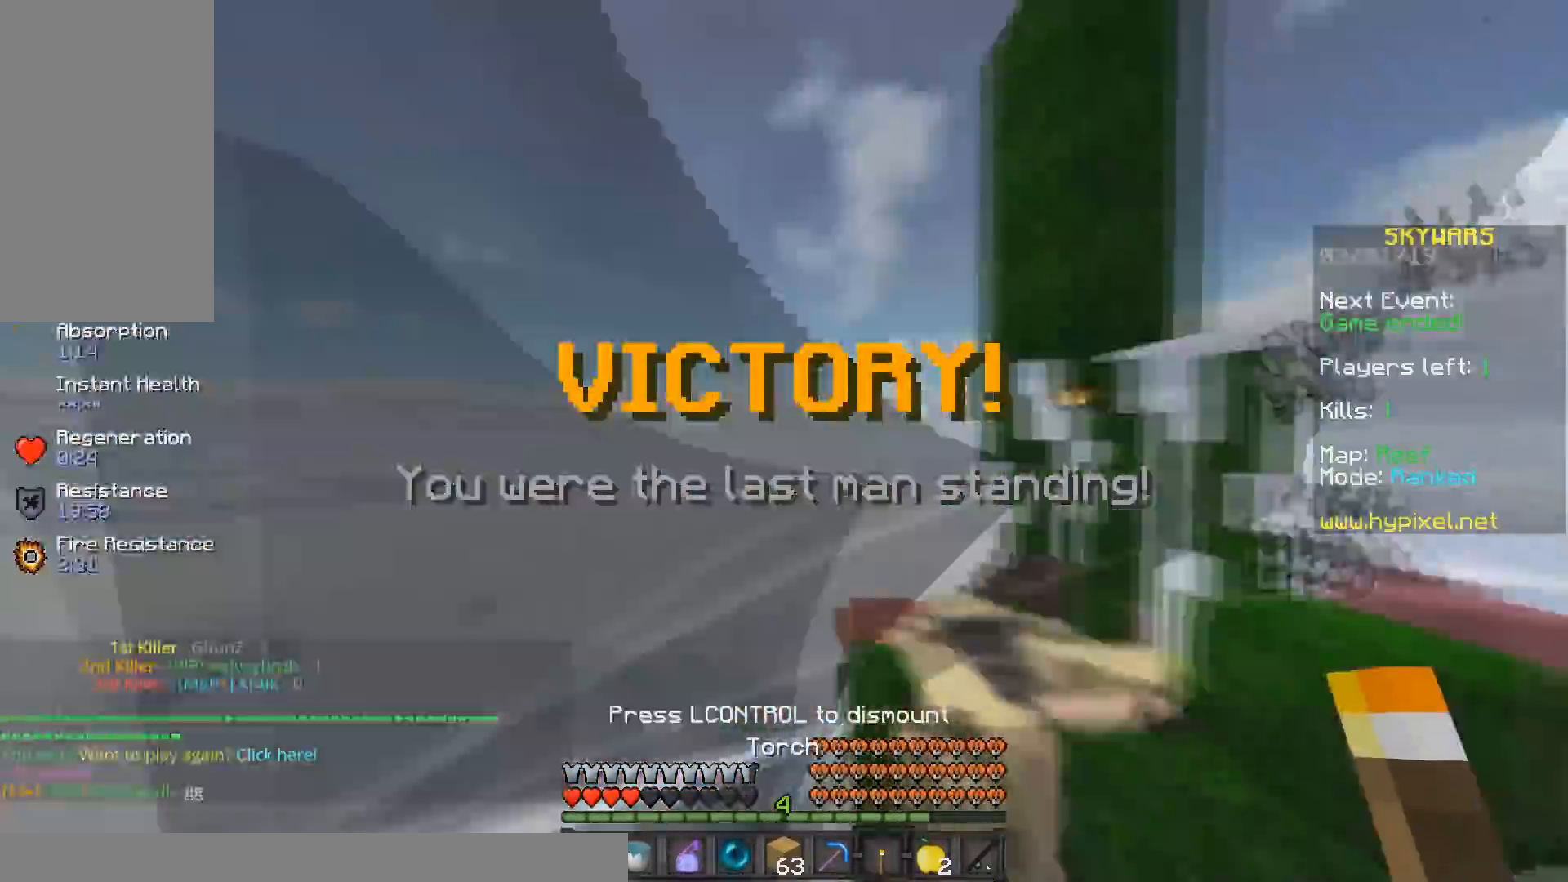
{"keys": ["w"], "mouse": [], "events": []}